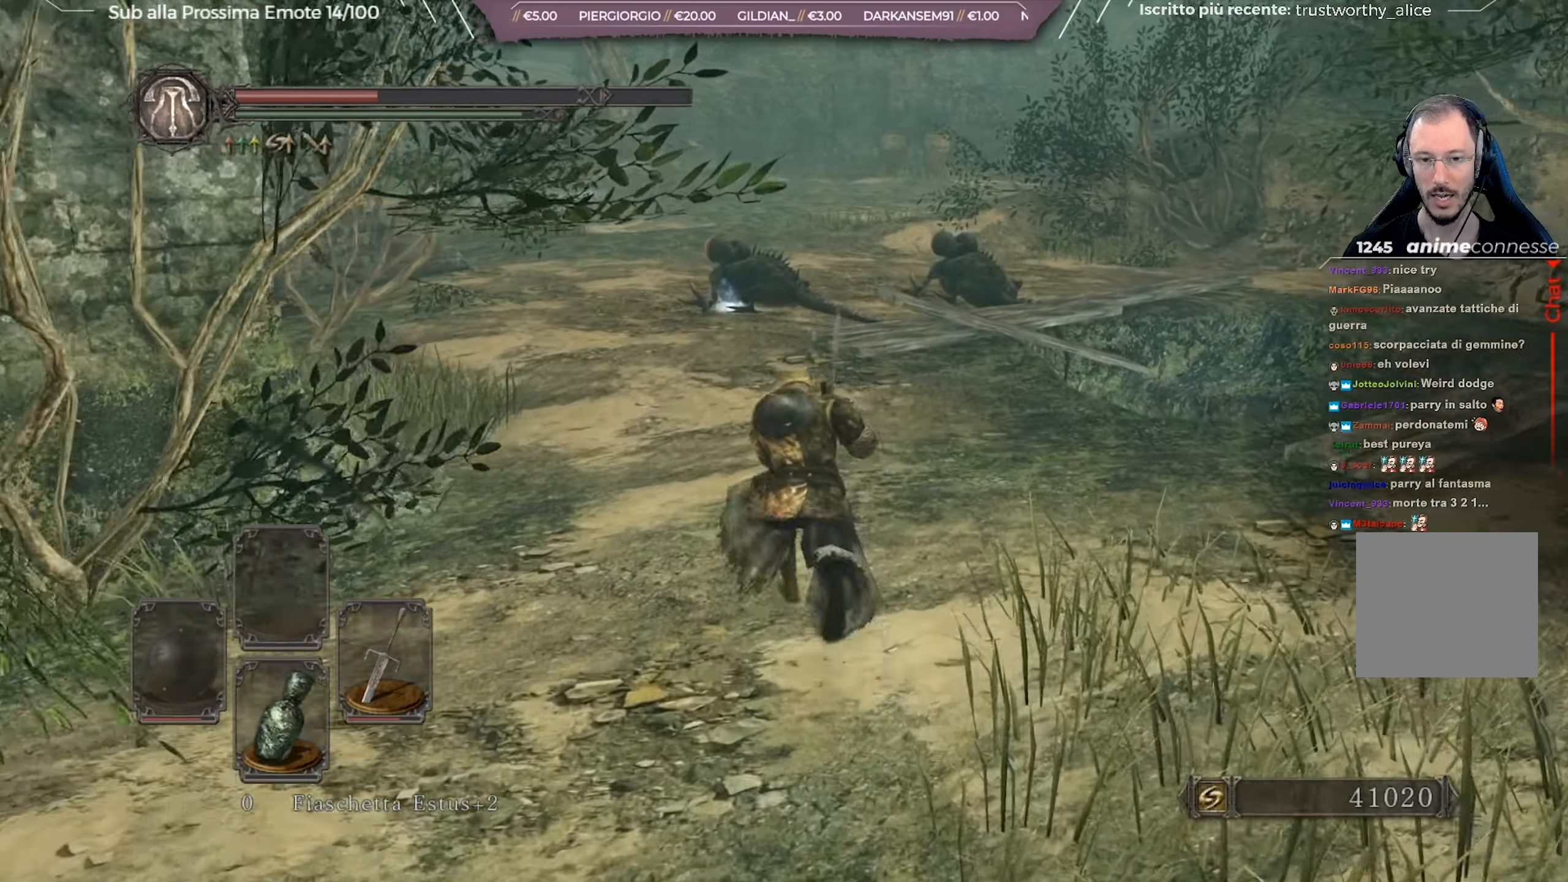
Gameplay with a controller (Xbox layout); each line is a JSON object with the inputs held at the frame after it. "events" lists button and stick changes between this image and that frame as [ms after this image, input, new state], when the widget could be followed in between.
{"buttons": ["B"], "left_stick": "up", "right_stick": "down-left", "events": [[33, "right_stick", "center"], [166, "right_stick", "down-left"], [267, "right_stick", "center"], [467, "right_stick", "down-left"]]}
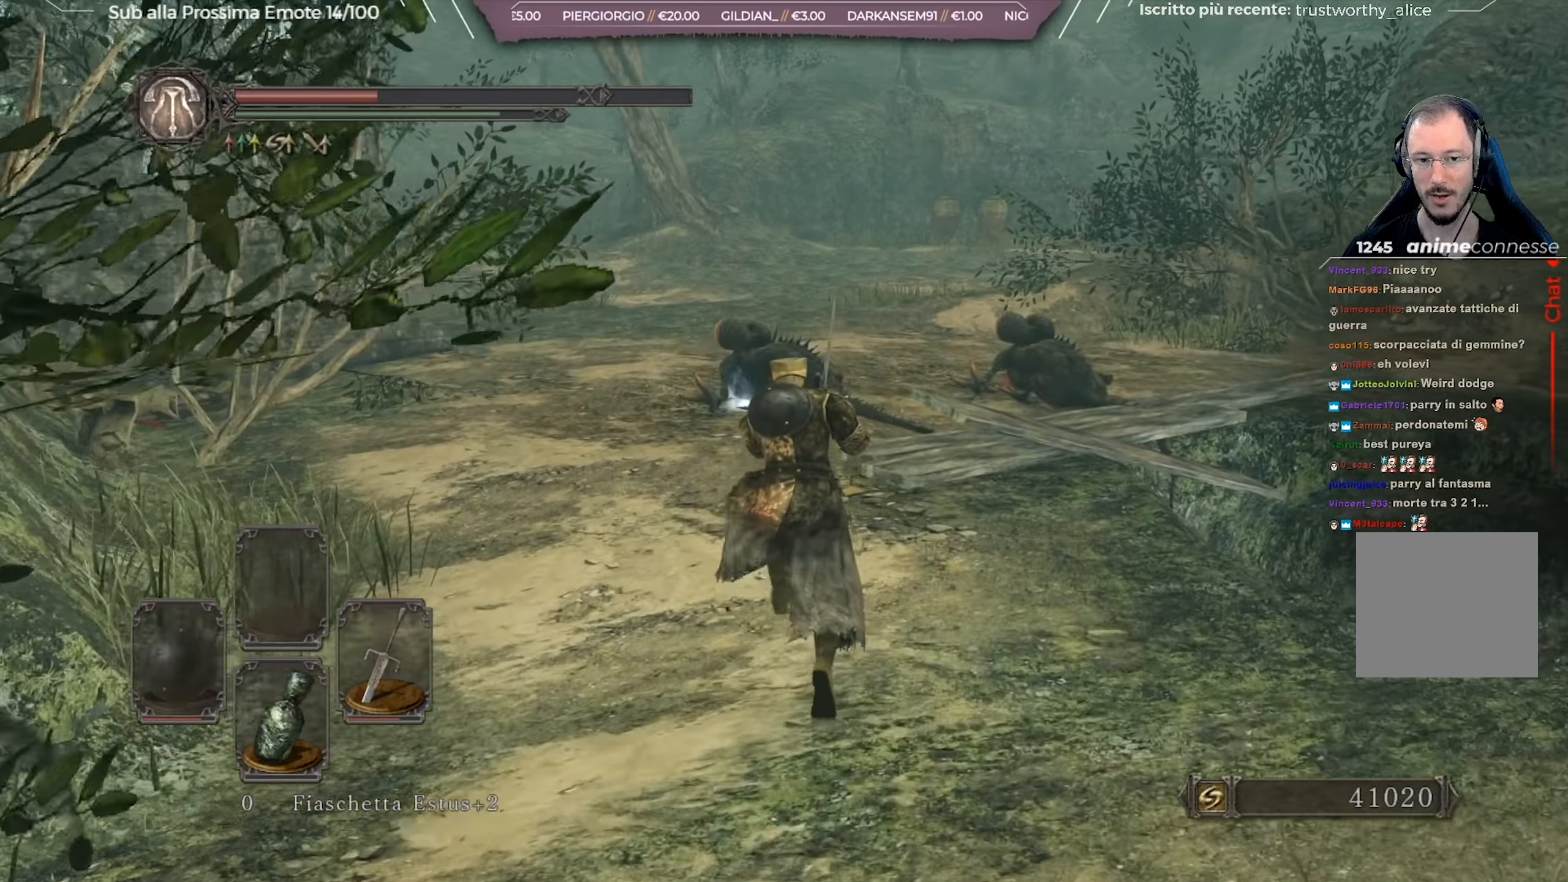
{"buttons": ["B"], "left_stick": "up-right", "right_stick": "center", "events": [[100, "right_stick", "center"], [234, "right_stick", "down-left"], [434, "right_stick", "center"], [484, "left_stick", "up-right"]]}
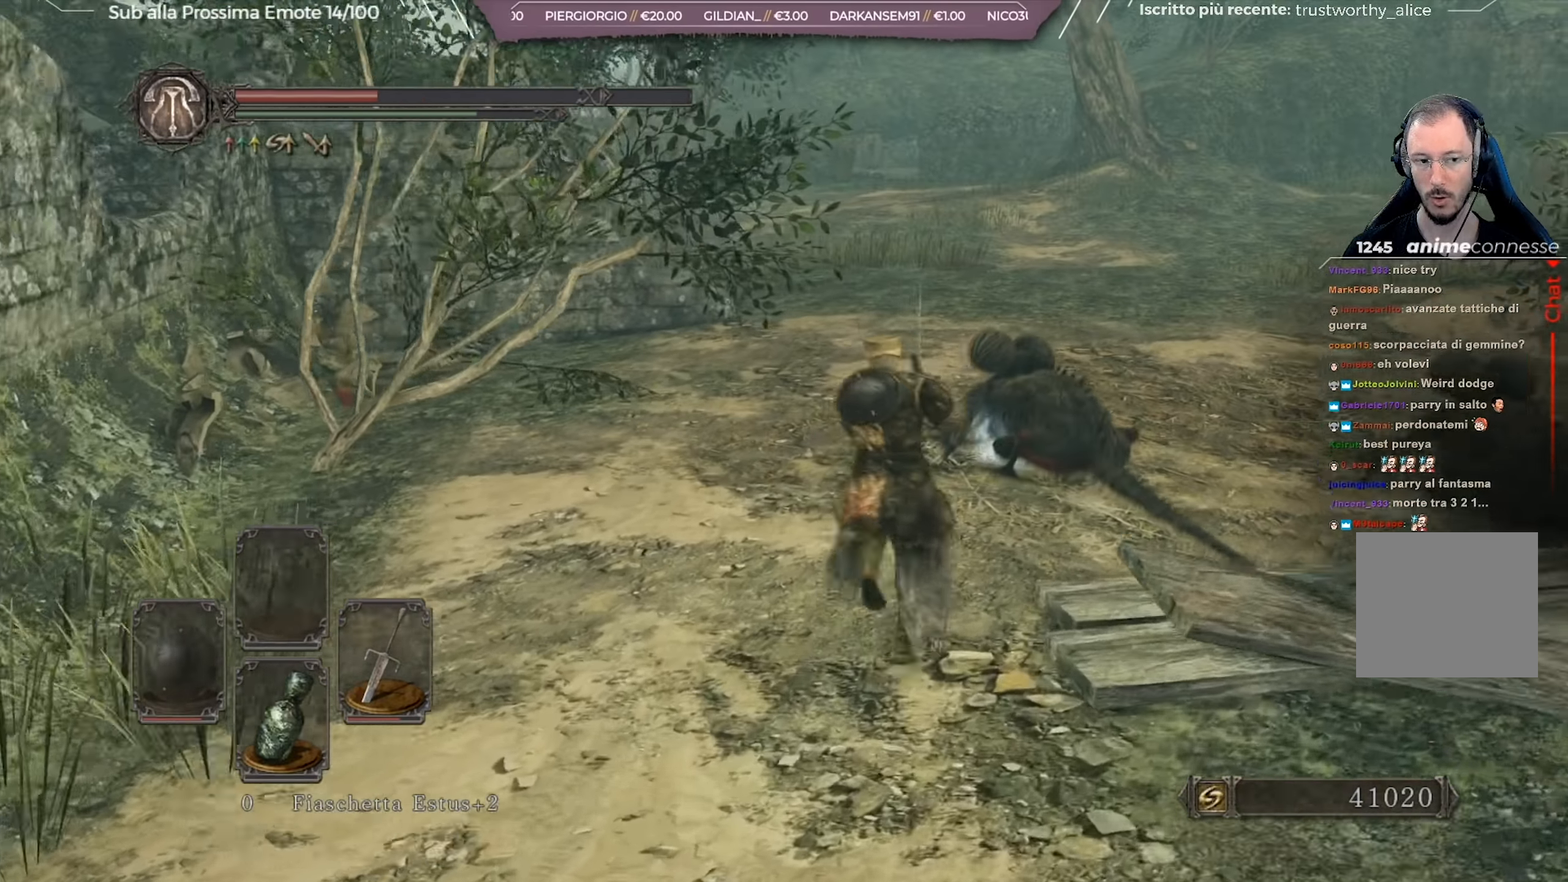
{"buttons": [], "left_stick": "up-right", "right_stick": "center", "events": [[183, "B", "up"], [333, "A", "down"], [433, "A", "up"]]}
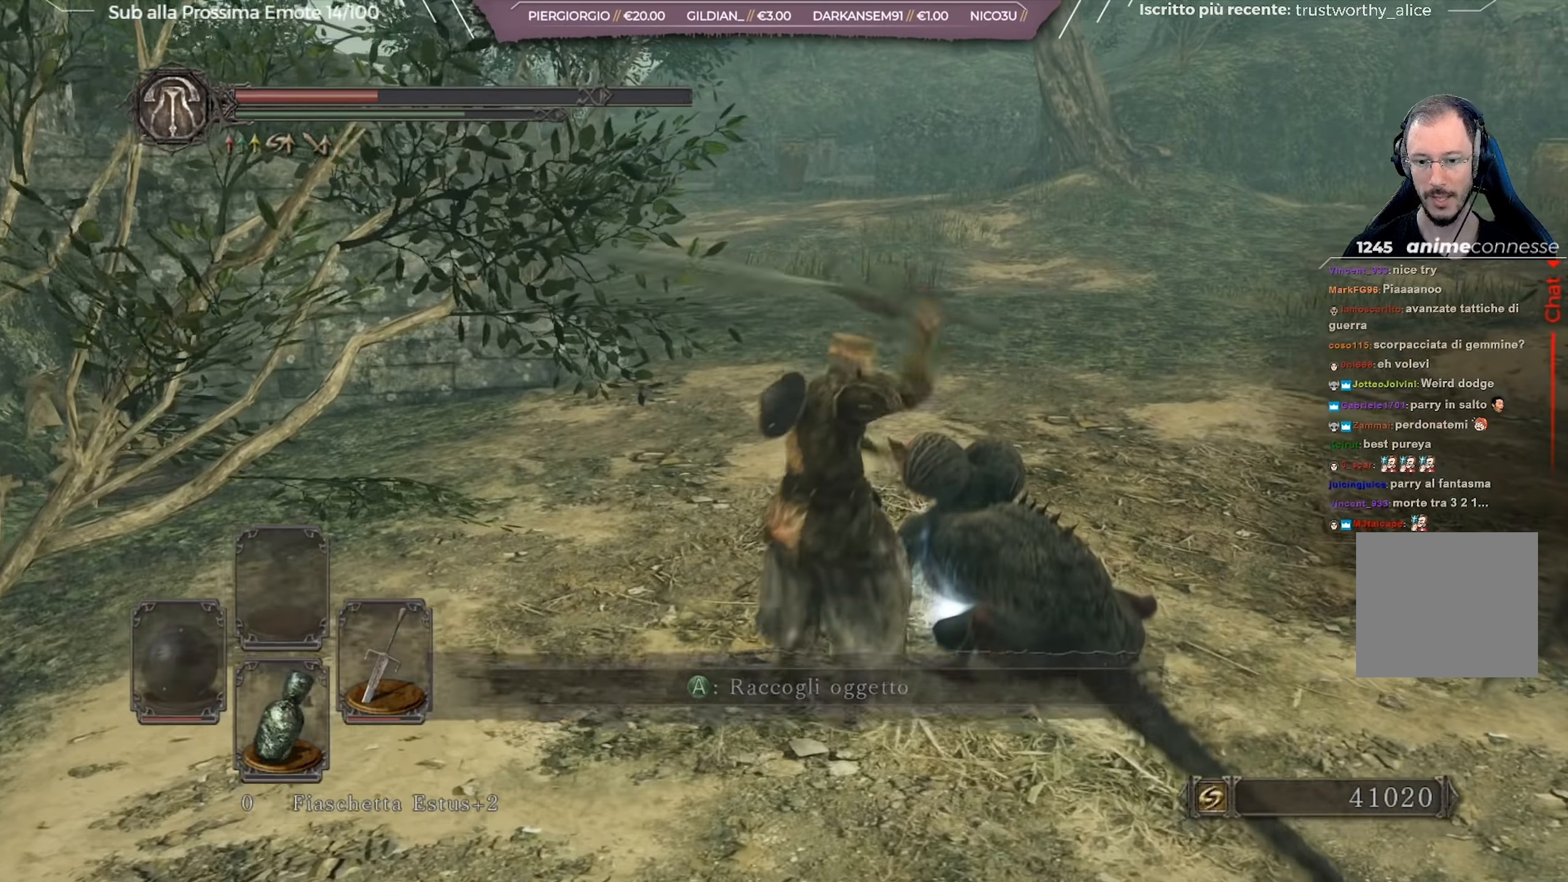
{"buttons": [], "left_stick": "up-right", "right_stick": "left", "events": [[50, "A", "down"], [200, "A", "up"], [384, "right_stick", "left"]]}
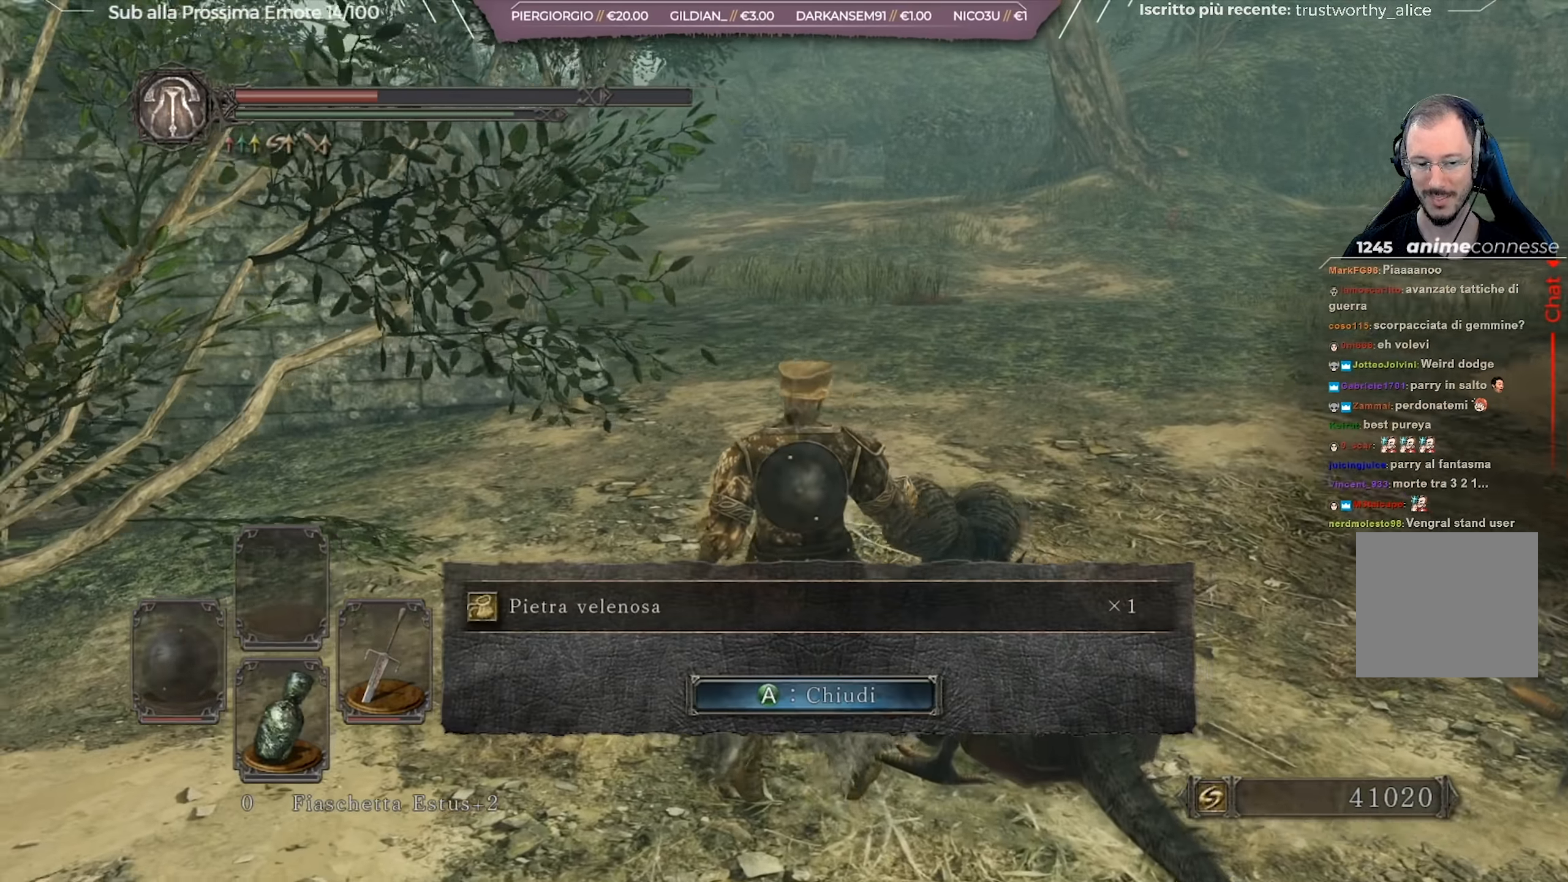
{"buttons": ["B"], "left_stick": "up-right", "right_stick": "center", "events": [[116, "right_stick", "center"], [183, "A", "down"], [333, "A", "up"], [450, "B", "down"]]}
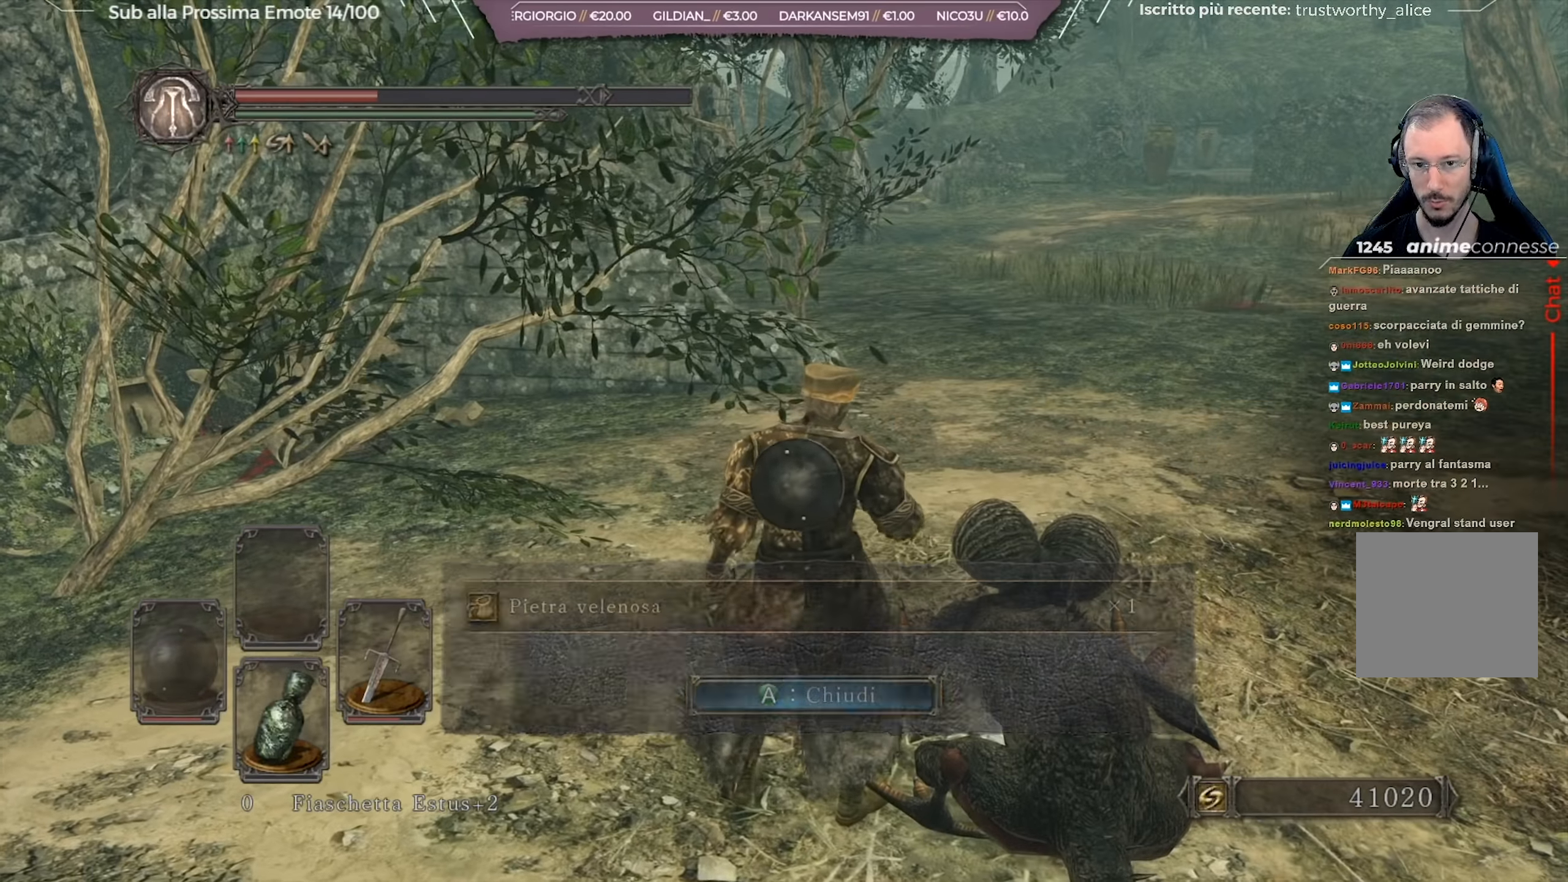
{"buttons": ["B"], "left_stick": "up-right", "right_stick": "left", "events": [[384, "right_stick", "left"]]}
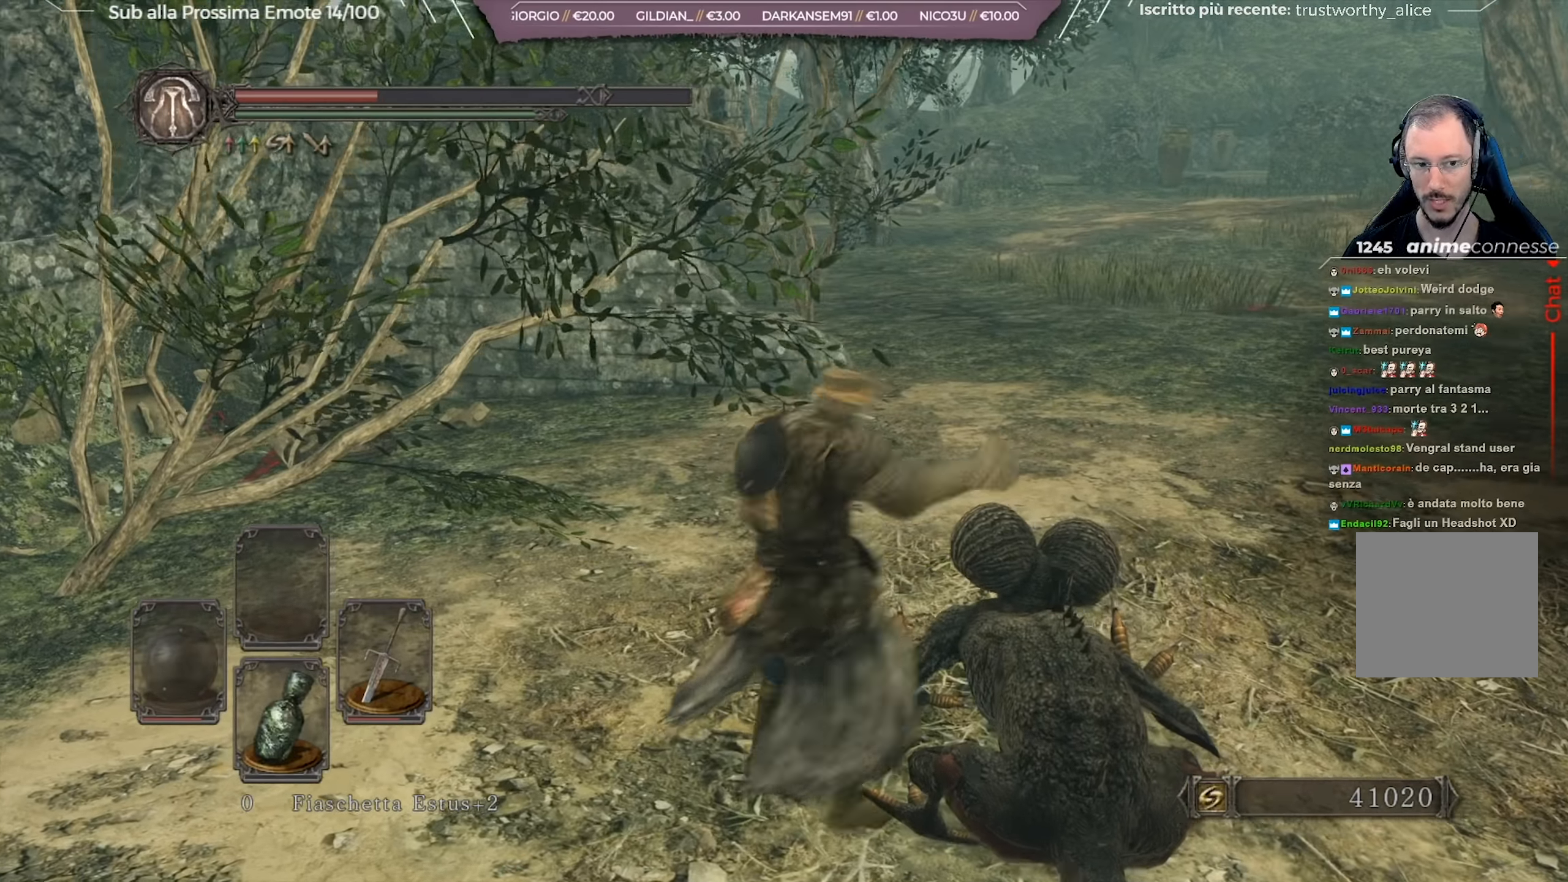
{"buttons": ["B"], "left_stick": "up-right", "right_stick": "down-left", "events": [[183, "right_stick", "center"], [400, "right_stick", "down-left"]]}
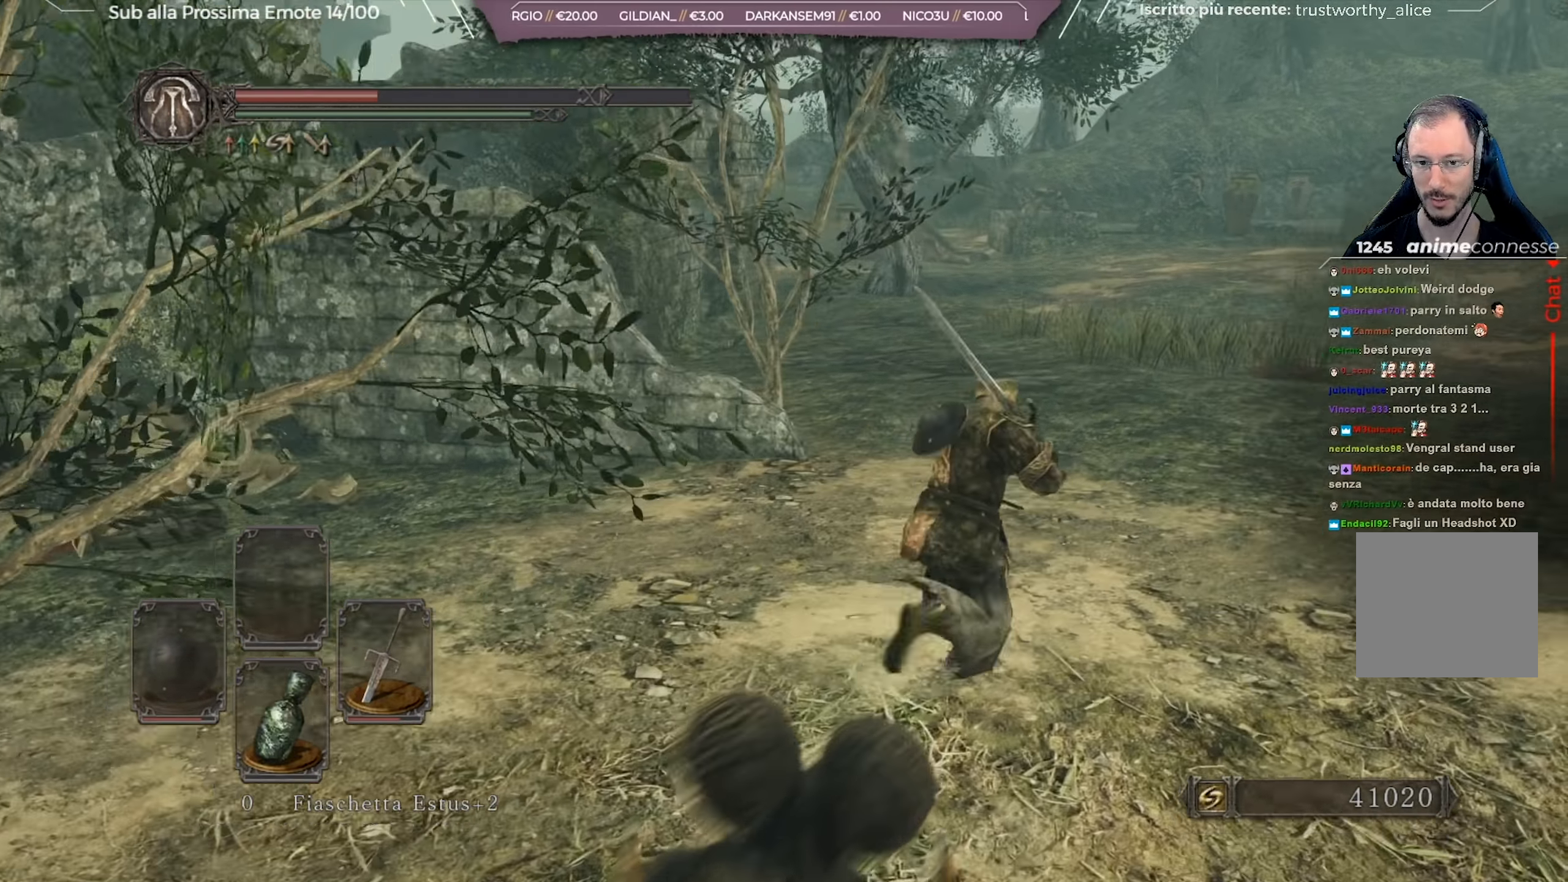
{"buttons": ["B"], "left_stick": "up-right", "right_stick": "center", "events": [[67, "right_stick", "center"], [250, "right_stick", "down-left"], [434, "right_stick", "center"]]}
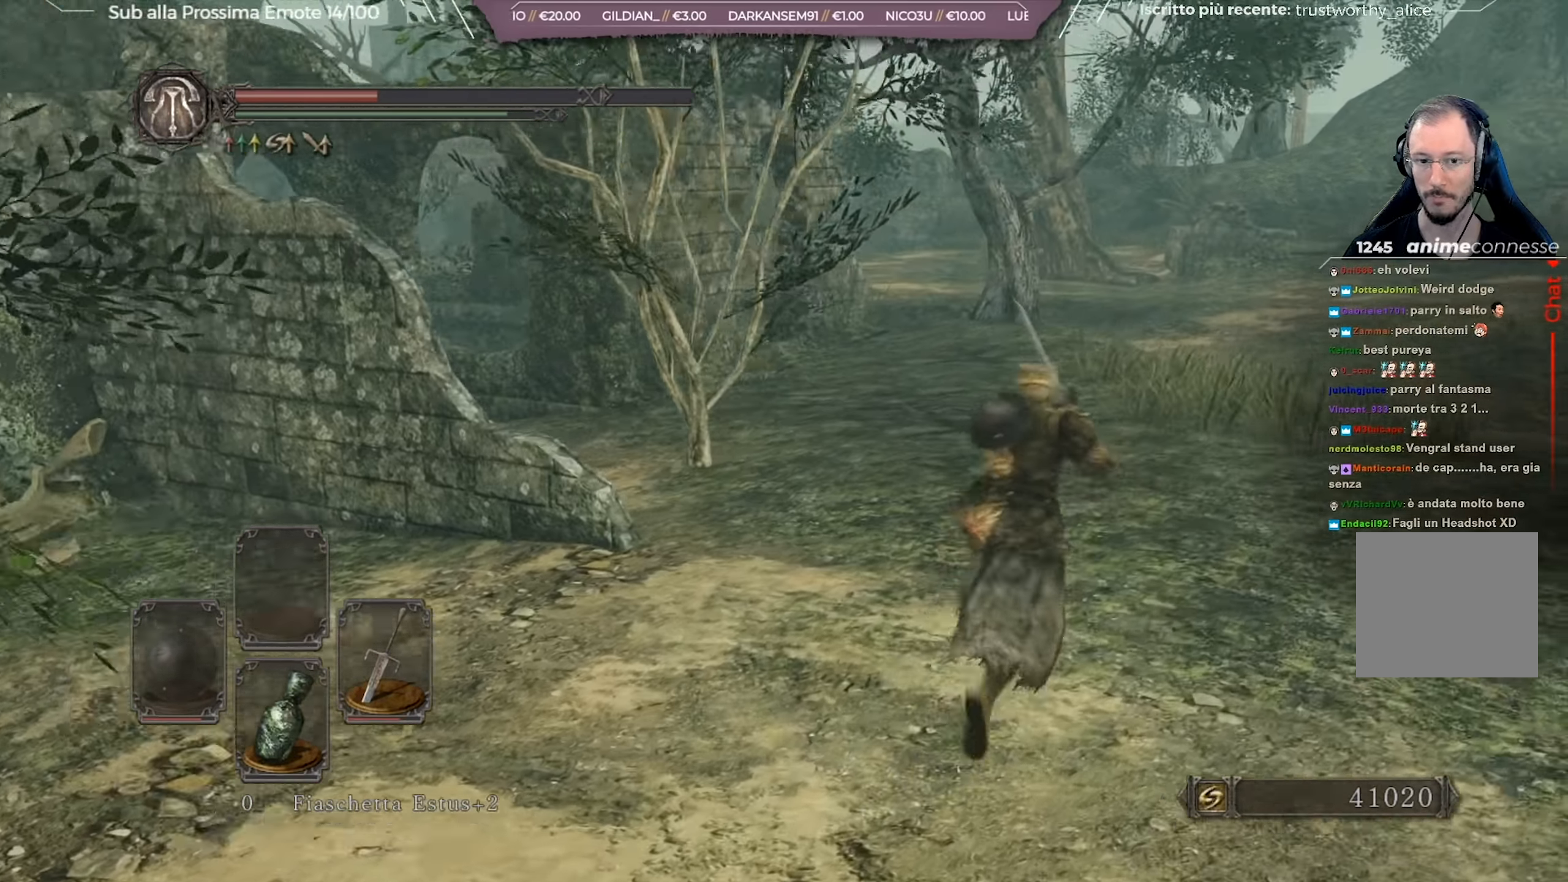
{"buttons": ["B"], "left_stick": "up-right", "right_stick": "down-left", "events": [[182, "right_stick", "left"], [366, "right_stick", "center"], [499, "right_stick", "down-left"]]}
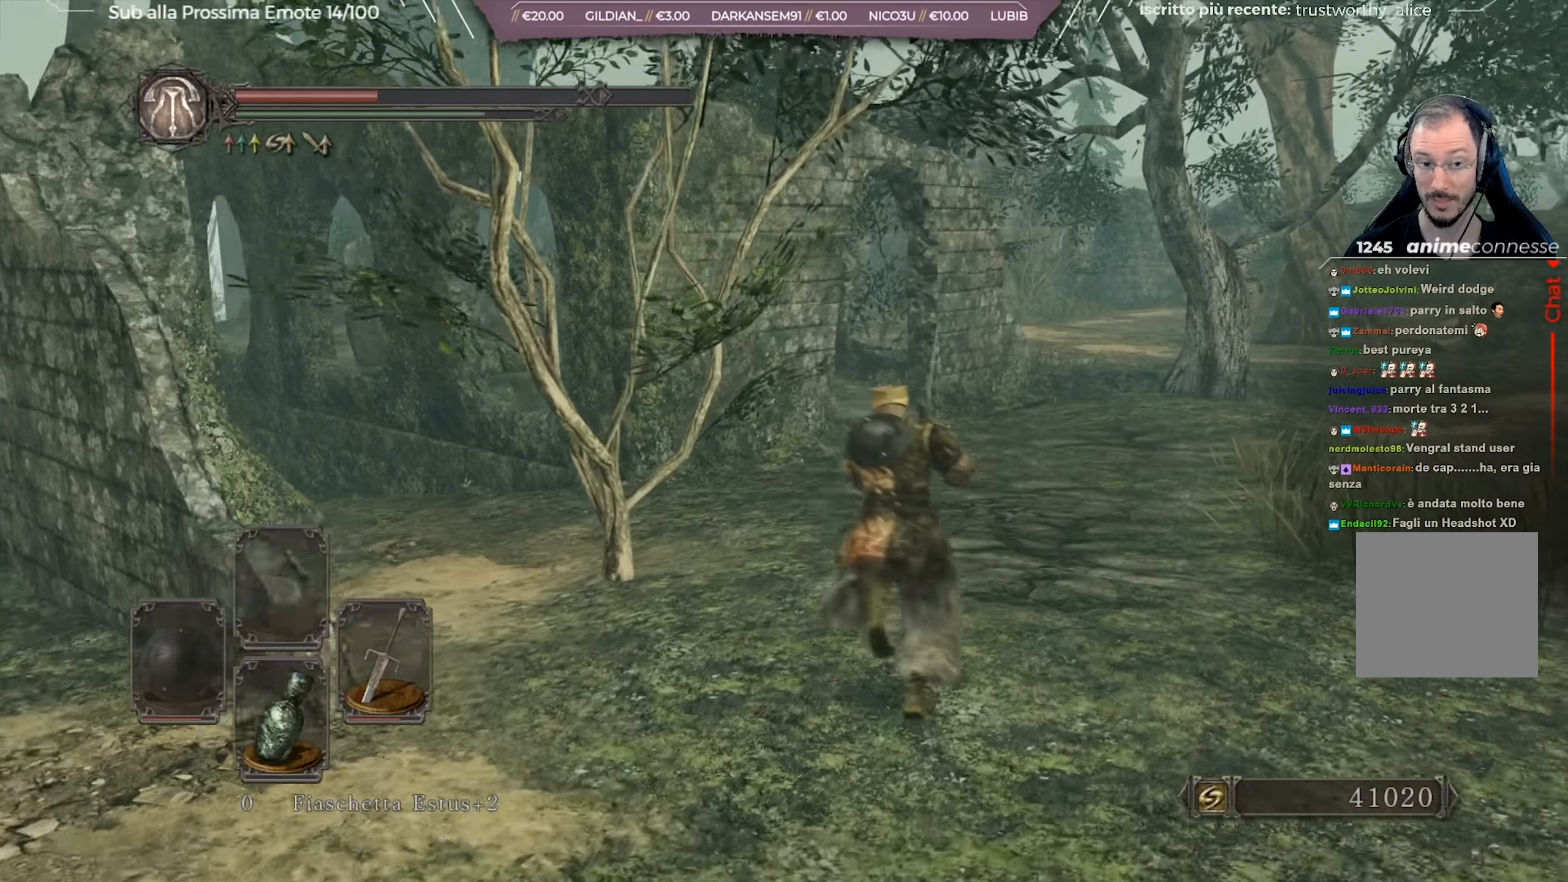
{"buttons": ["B"], "left_stick": "up-right", "right_stick": "center", "events": [[201, "right_stick", "center"]]}
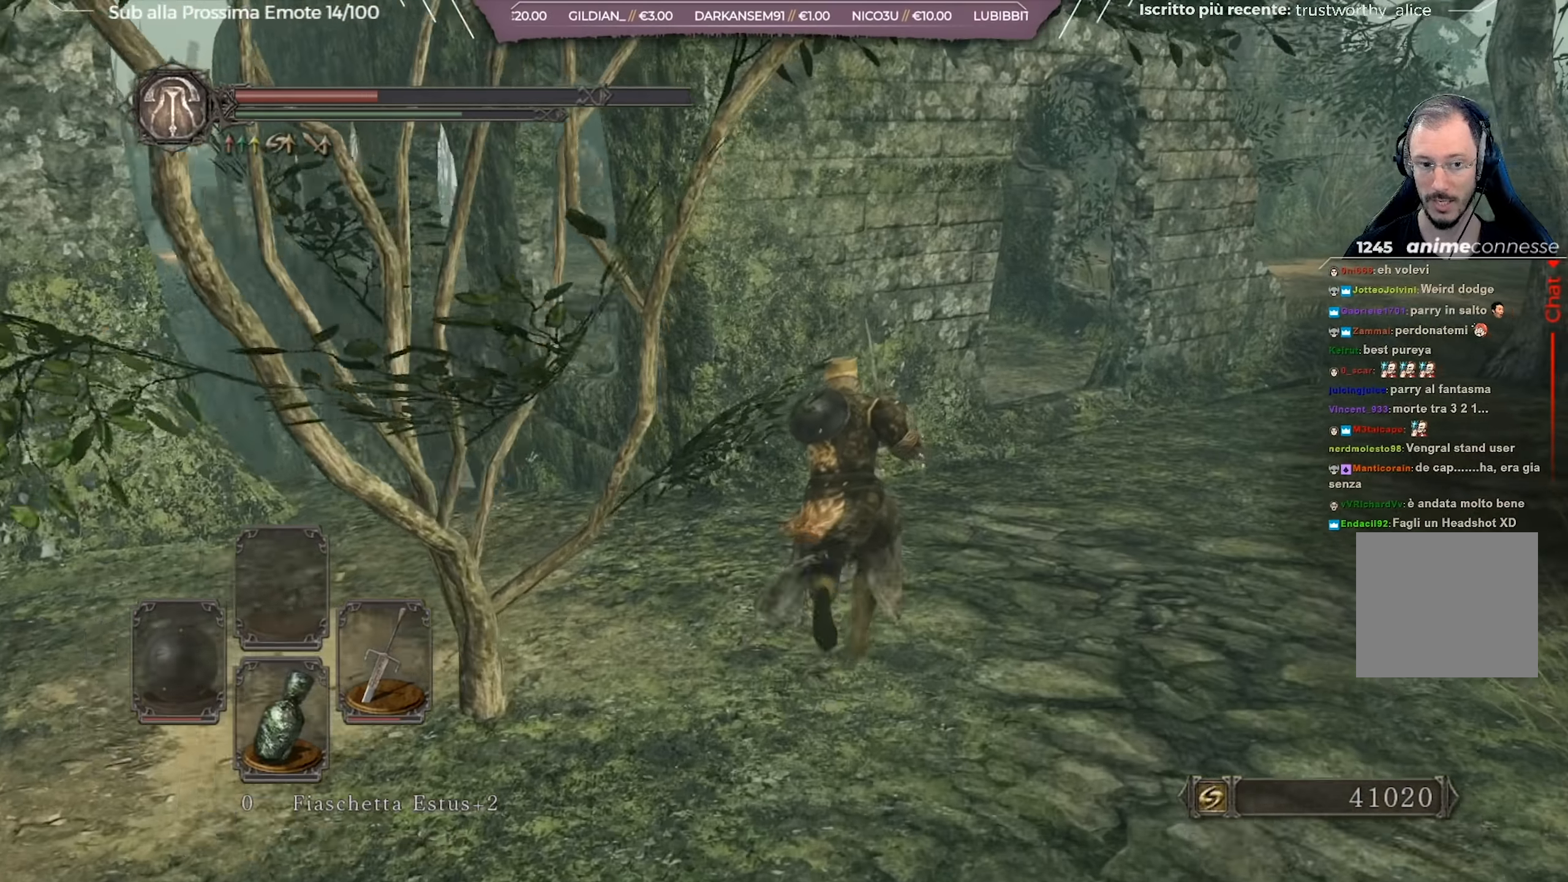
{"buttons": [], "left_stick": "up-right", "right_stick": "center", "events": [[50, "B", "up"]]}
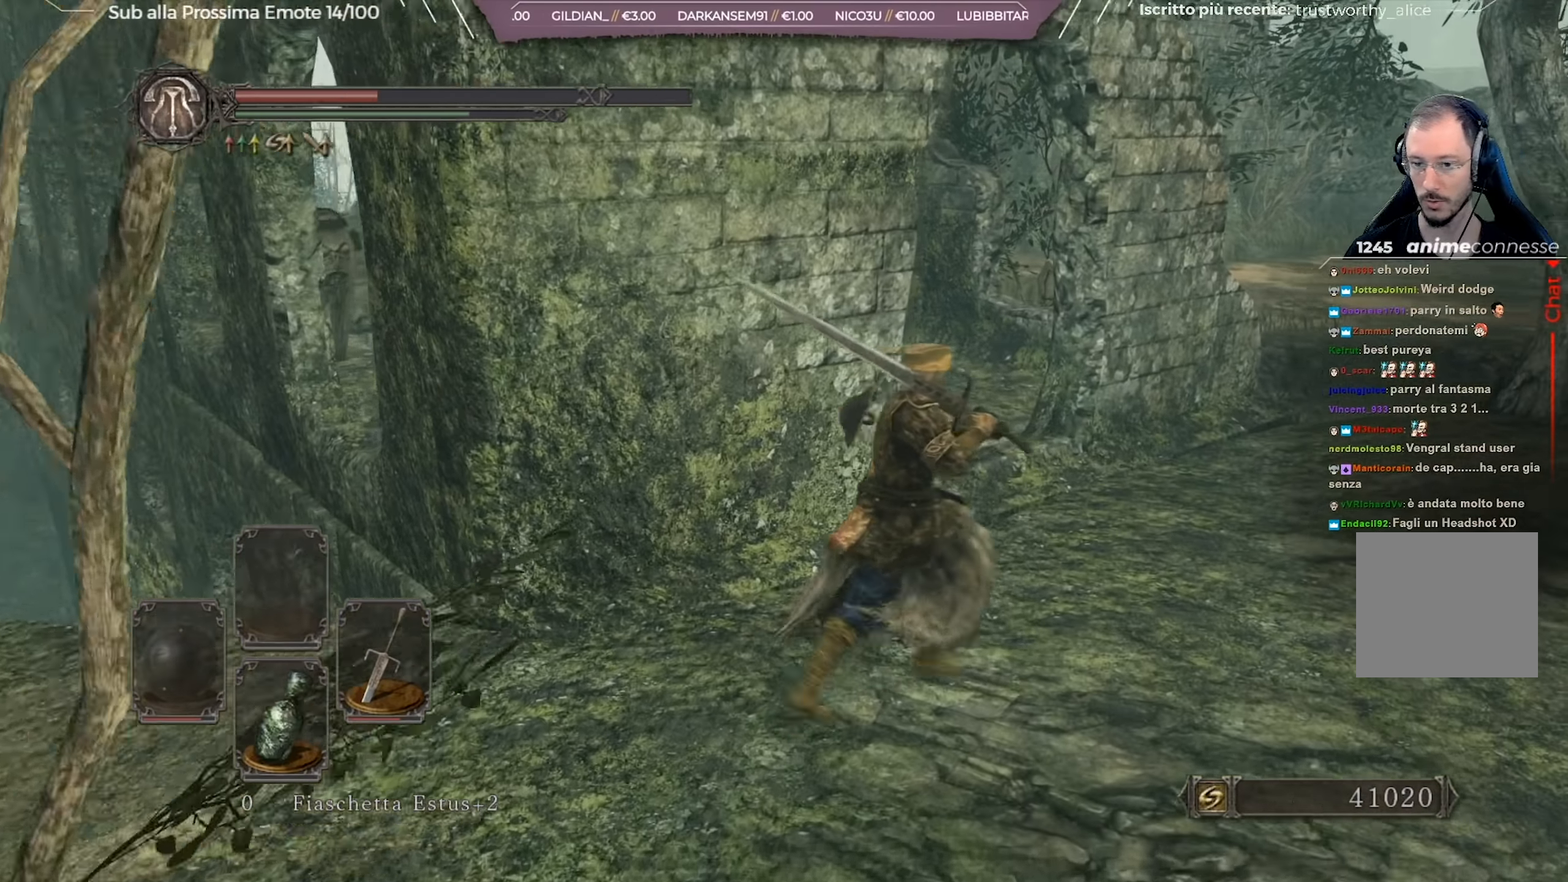
{"buttons": ["B"], "left_stick": "up", "right_stick": "left", "events": [[84, "B", "down"], [301, "right_stick", "left"], [451, "left_stick", "up"]]}
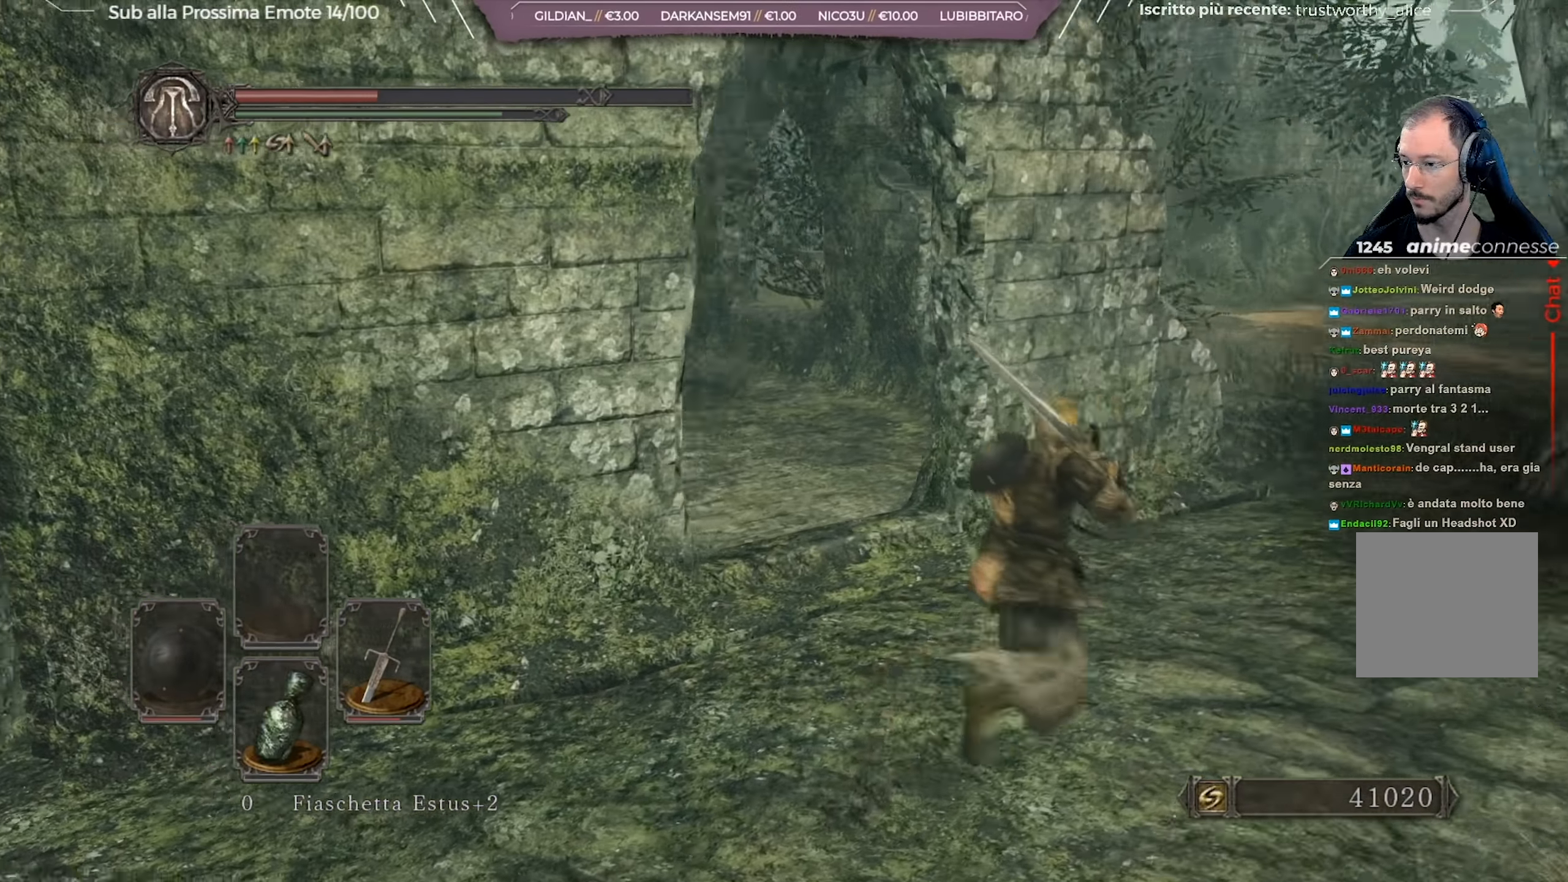
{"buttons": ["B"], "left_stick": "up", "right_stick": "center", "events": [[200, "right_stick", "center"]]}
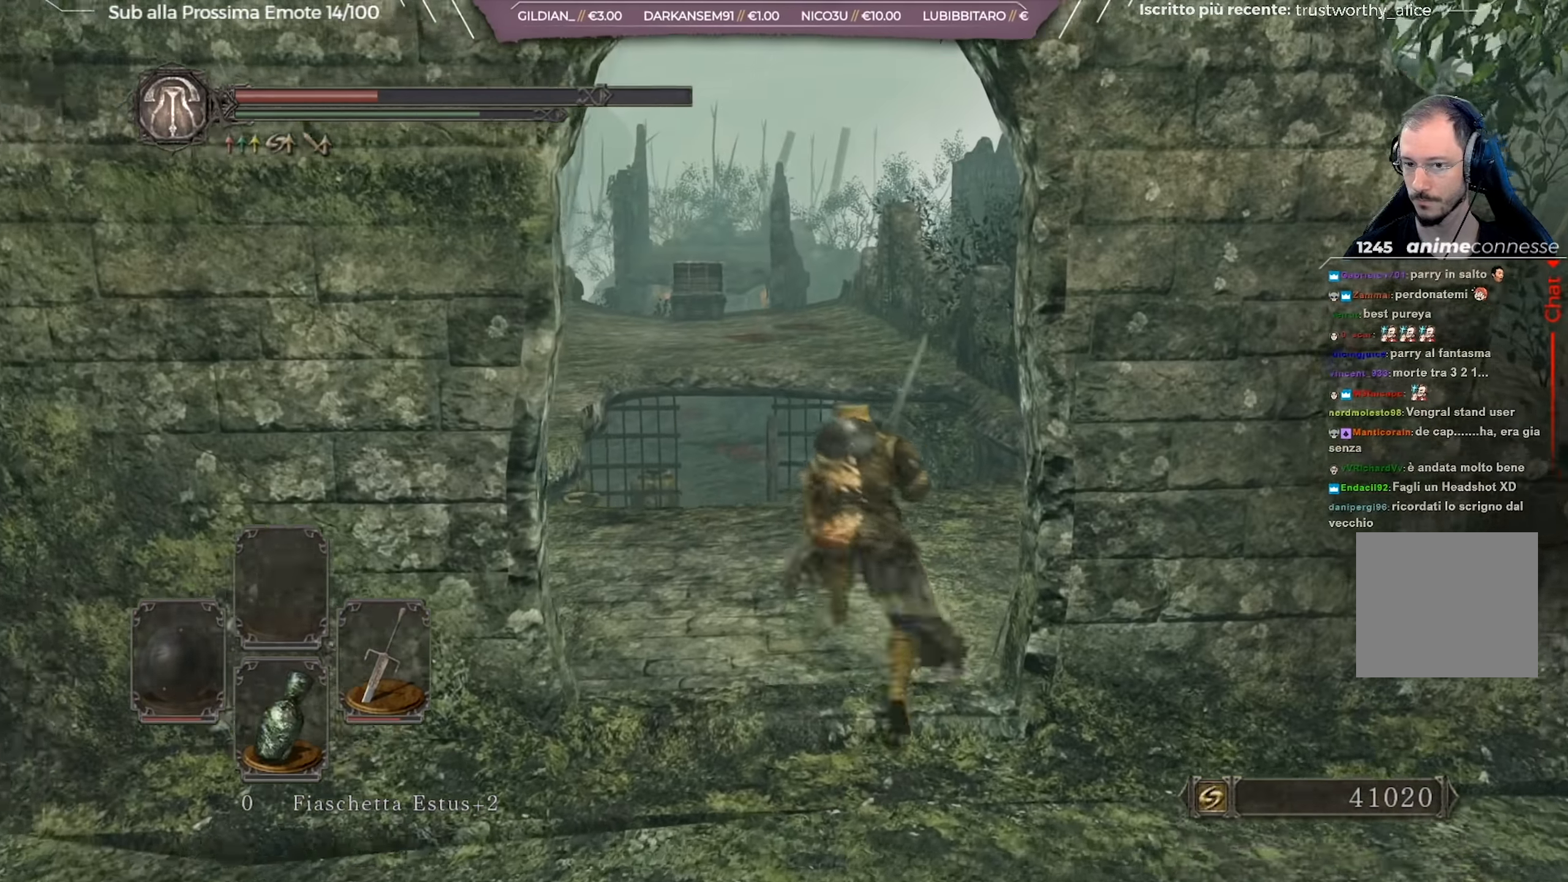
{"buttons": ["B"], "left_stick": "up", "right_stick": "down", "events": [[334, "left_stick", "up-left"], [451, "left_stick", "up"], [467, "right_stick", "down"]]}
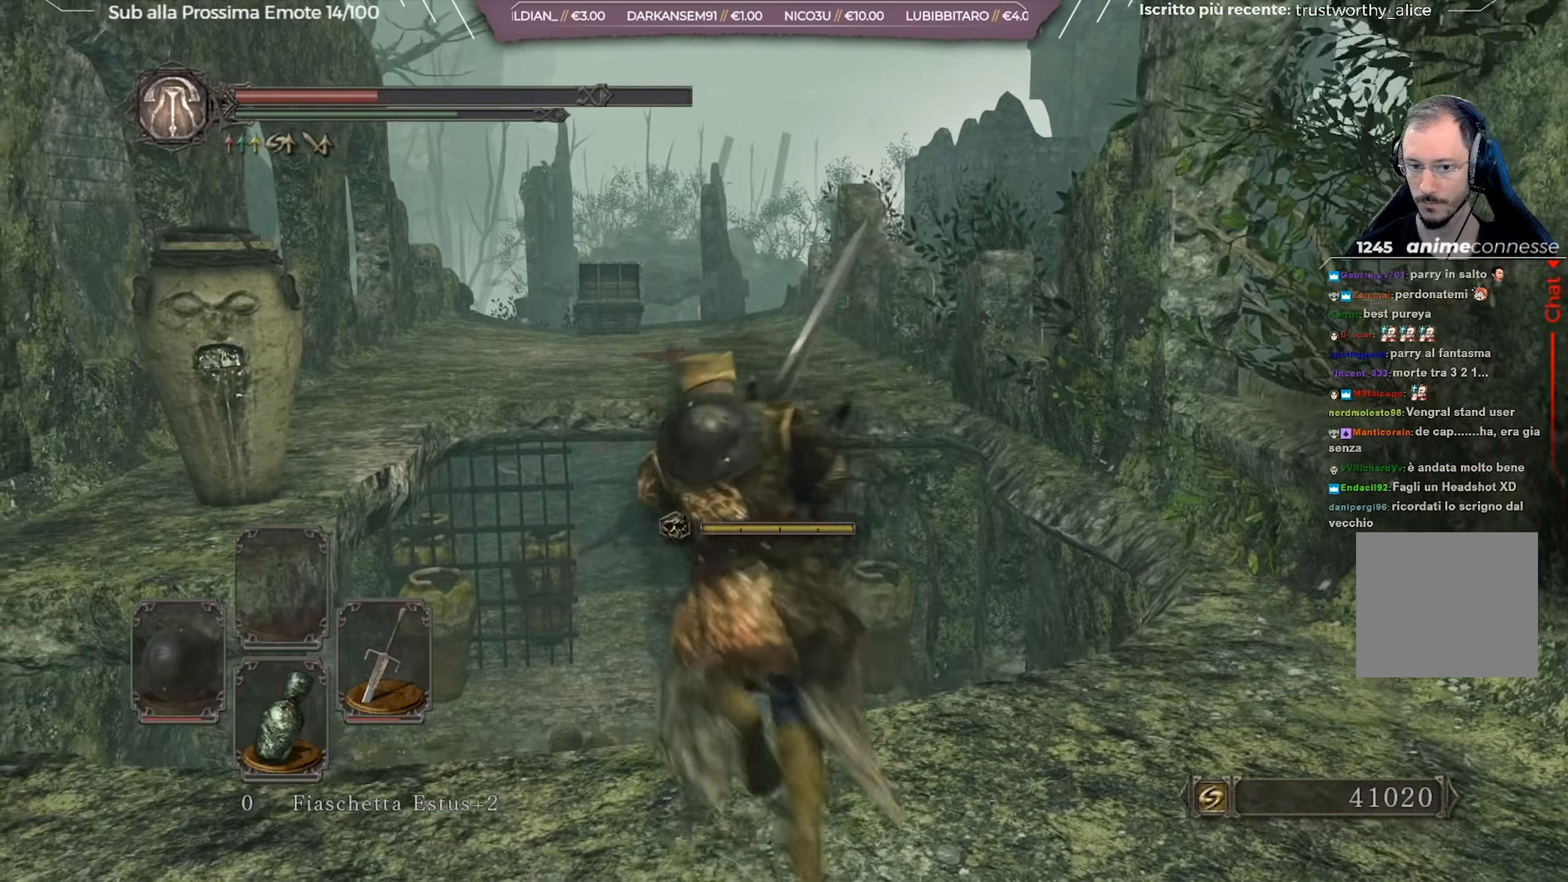
{"buttons": ["B"], "left_stick": "up", "right_stick": "center", "events": [[117, "L3", "down"], [117, "right_stick", "center"], [250, "L3", "up"]]}
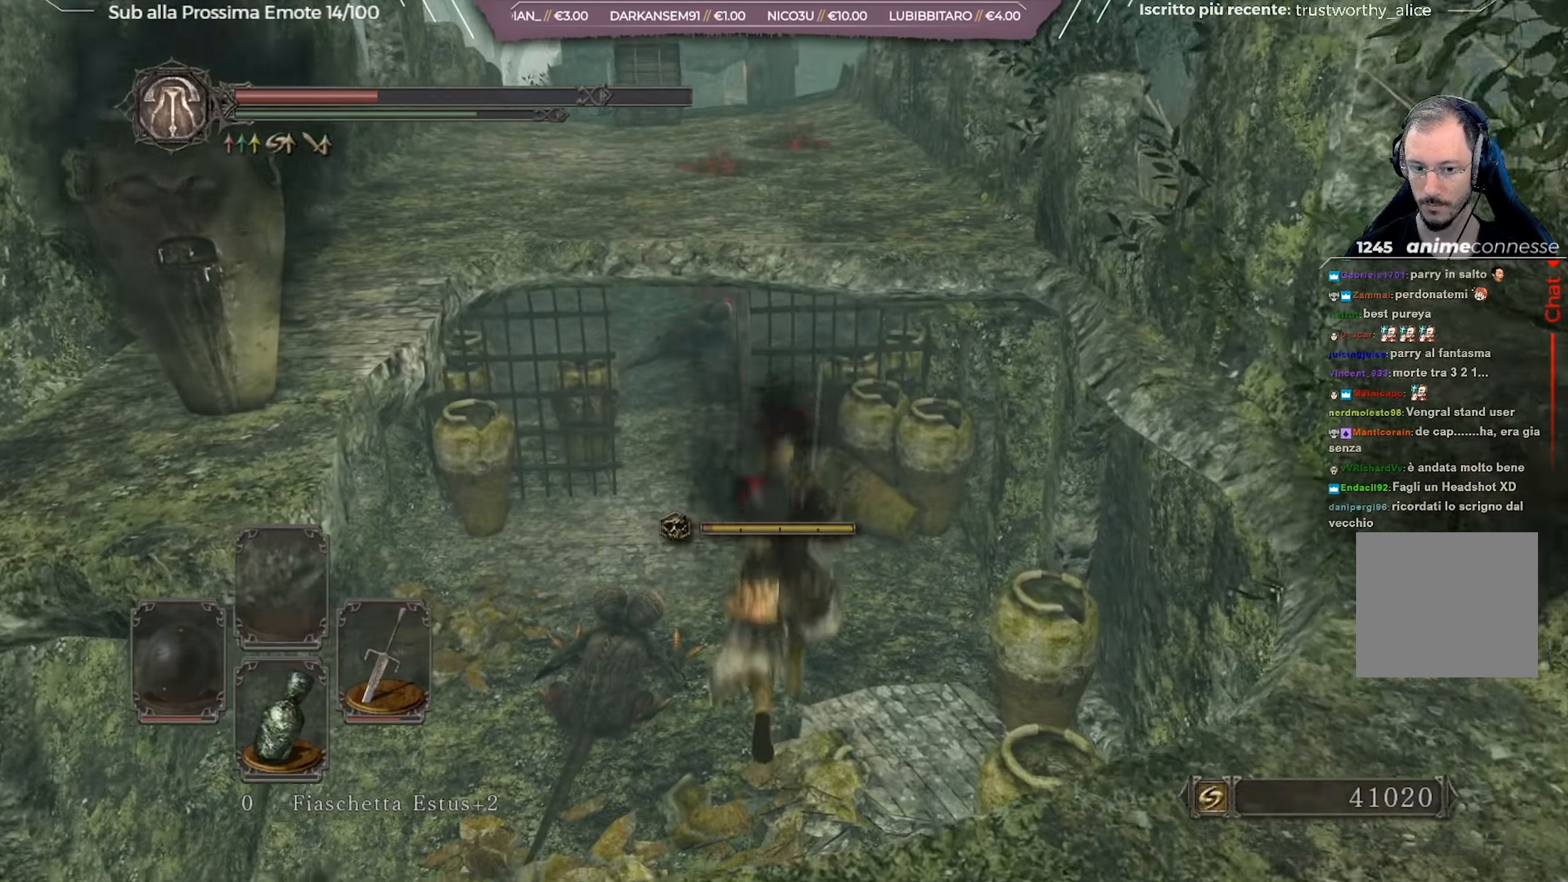
{"buttons": ["B"], "left_stick": "up", "right_stick": "up-left", "events": [[417, "right_stick", "up-left"]]}
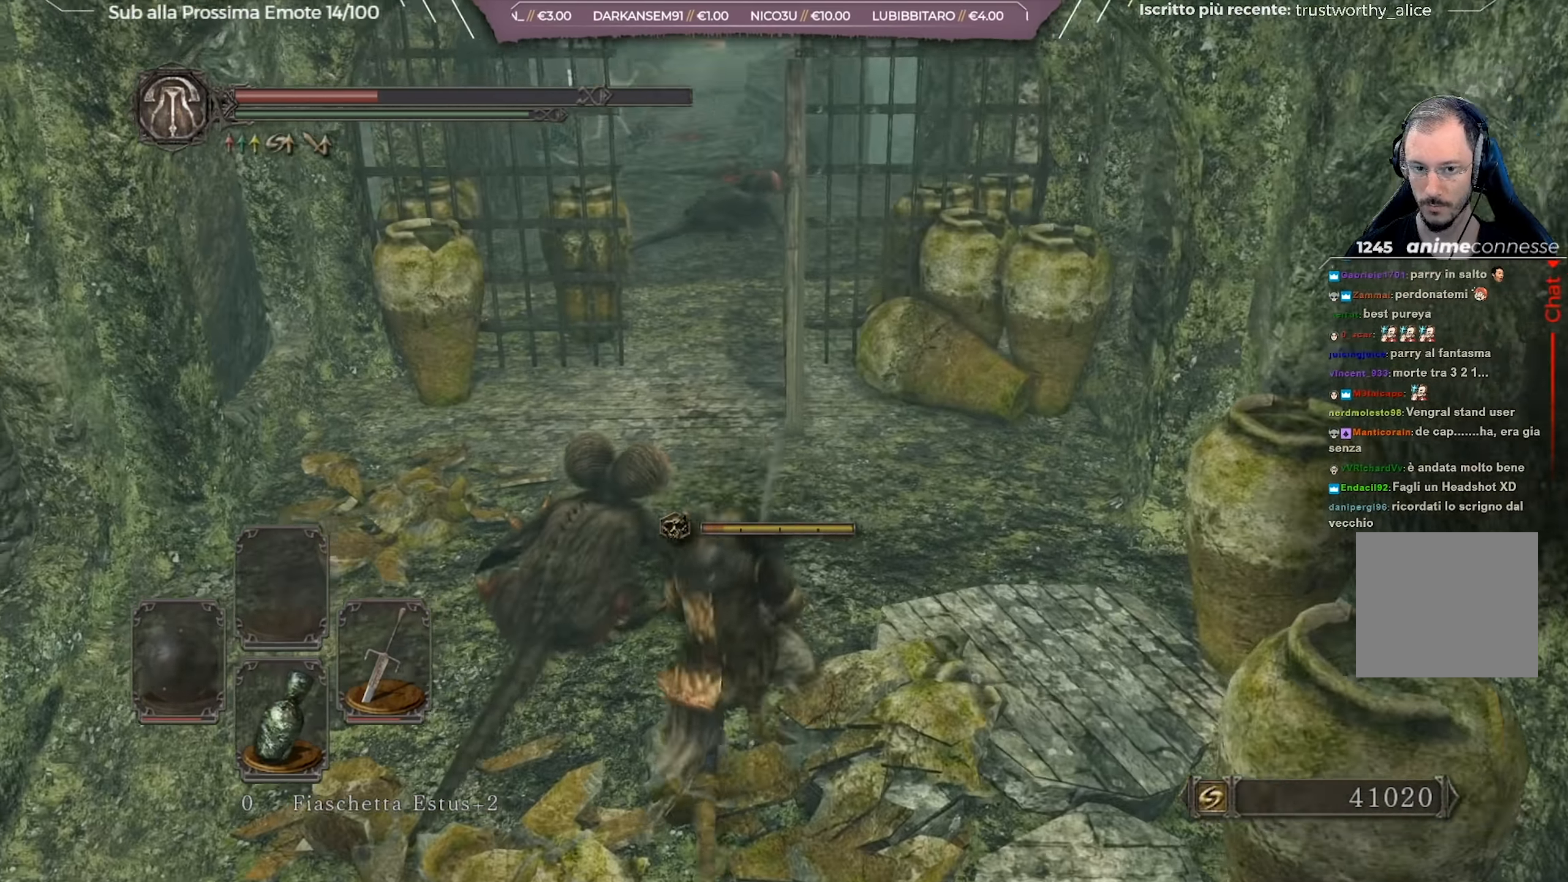
{"buttons": ["B"], "left_stick": "up", "right_stick": "center", "events": [[33, "right_stick", "center"]]}
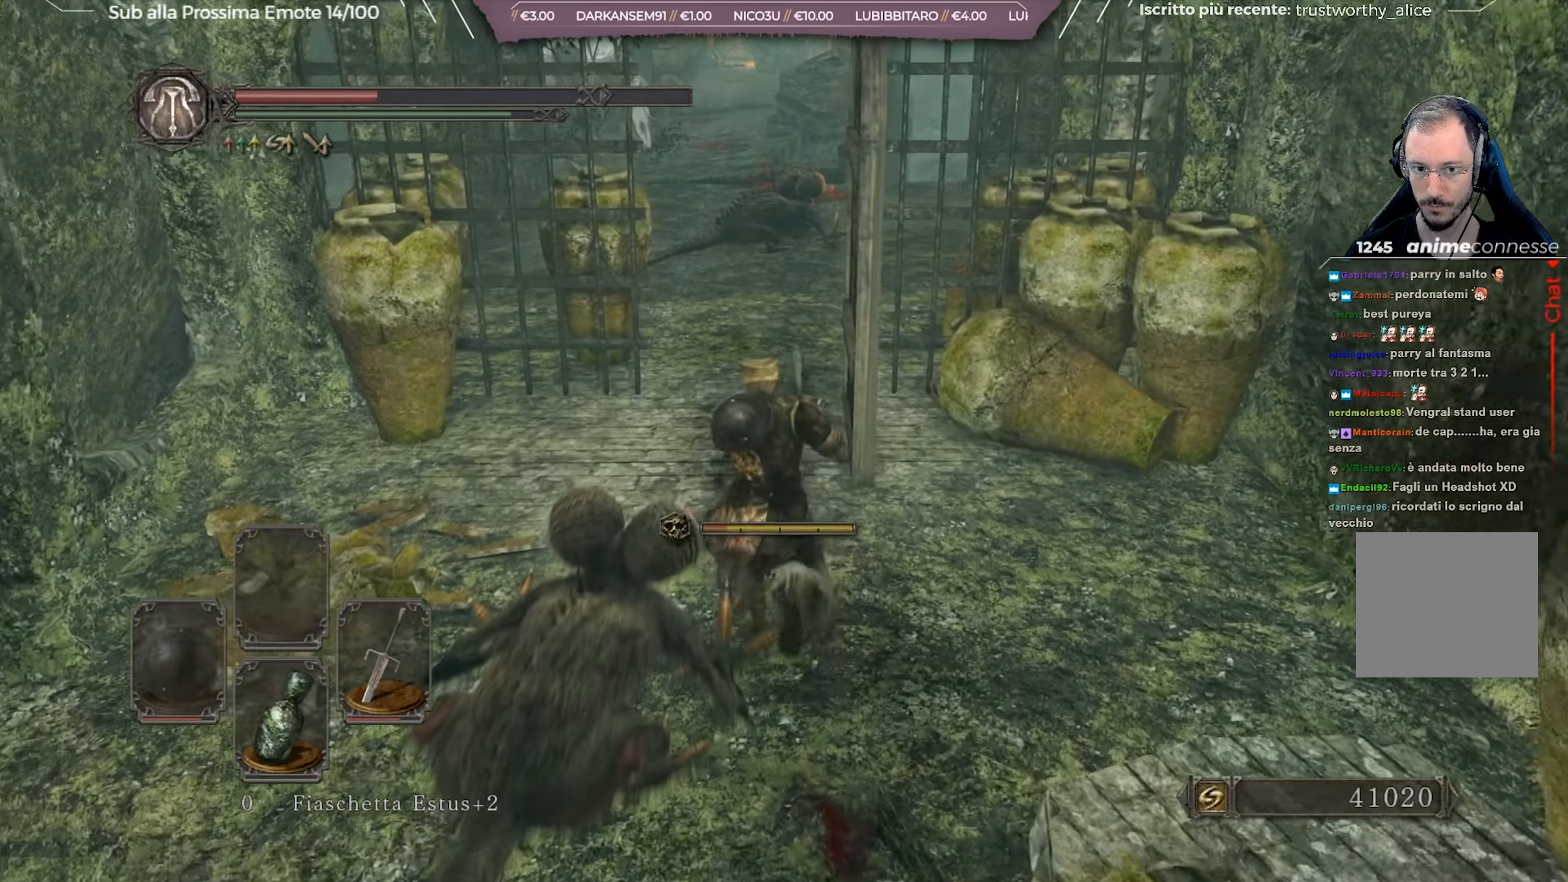
{"buttons": ["B"], "left_stick": "up", "right_stick": "center", "events": []}
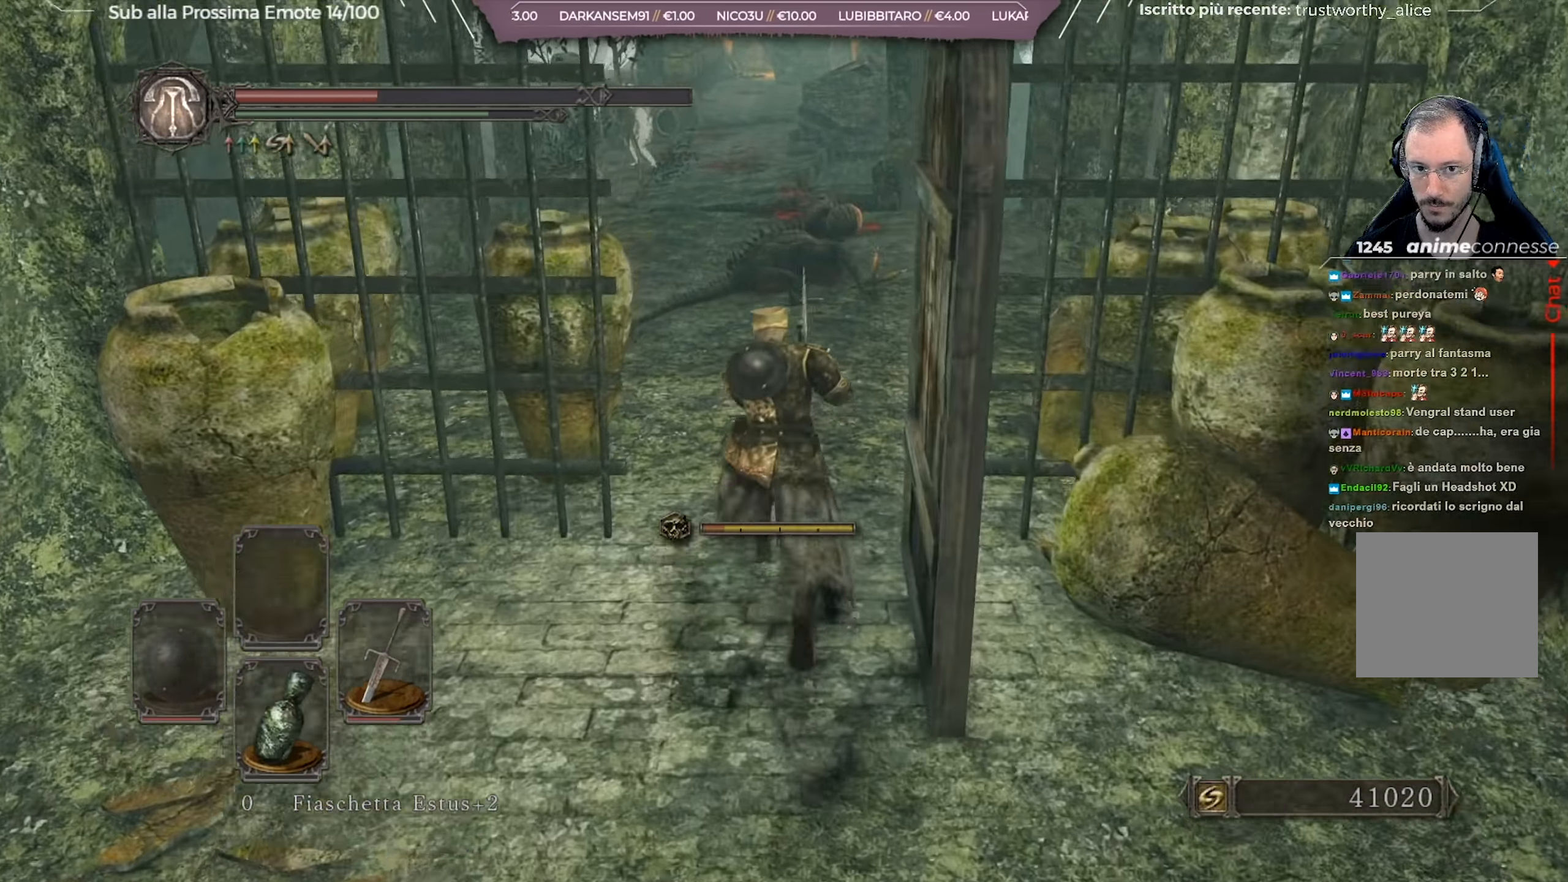
{"buttons": ["B"], "left_stick": "up", "right_stick": "center", "events": []}
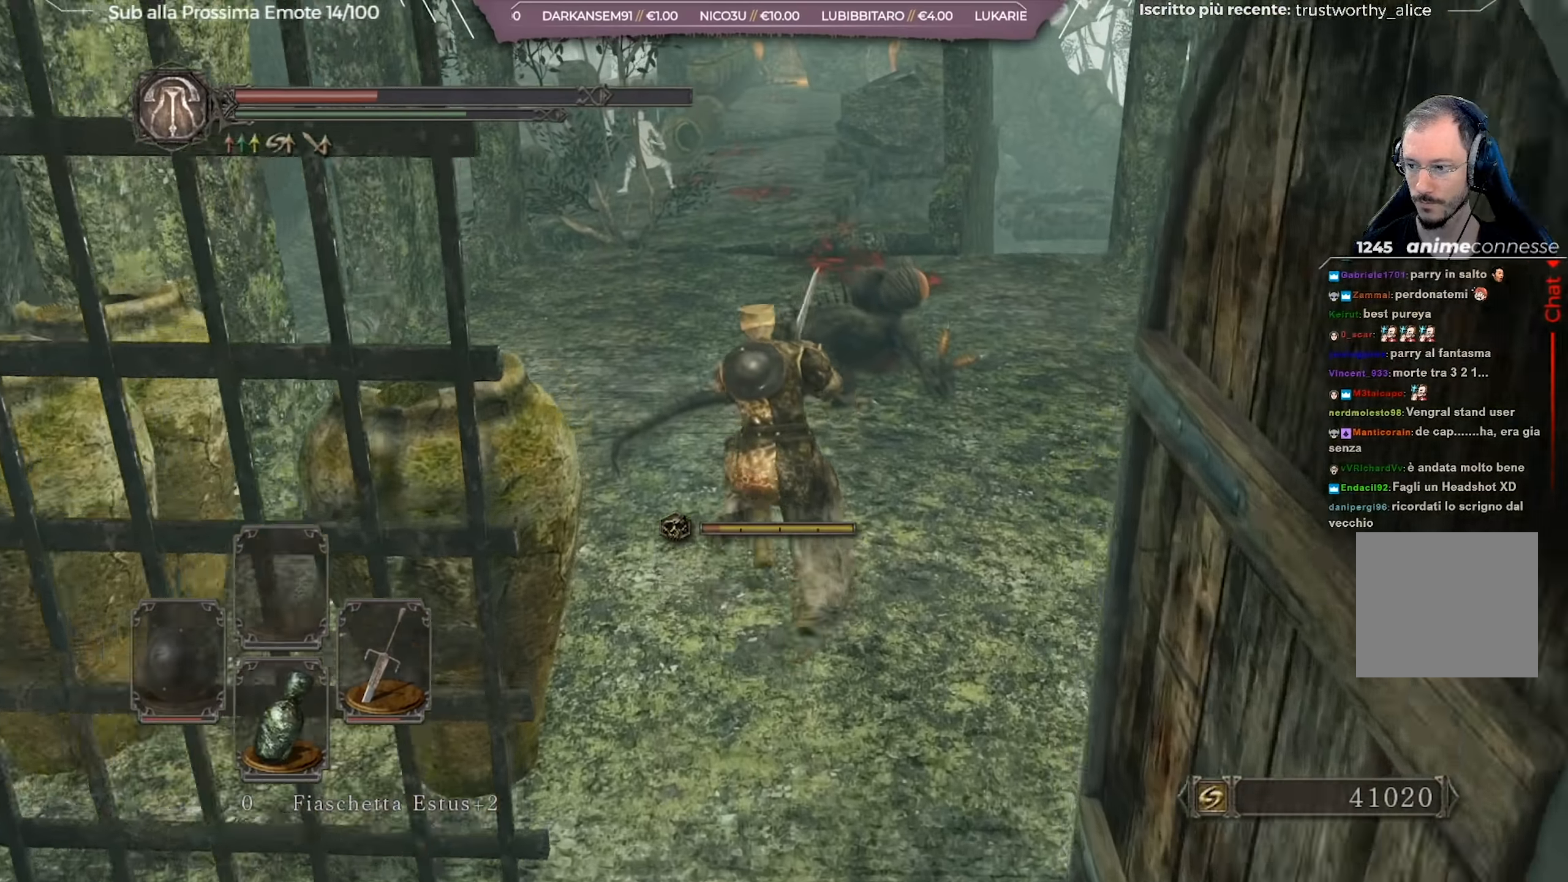
{"buttons": ["B"], "left_stick": "up", "right_stick": "center", "events": []}
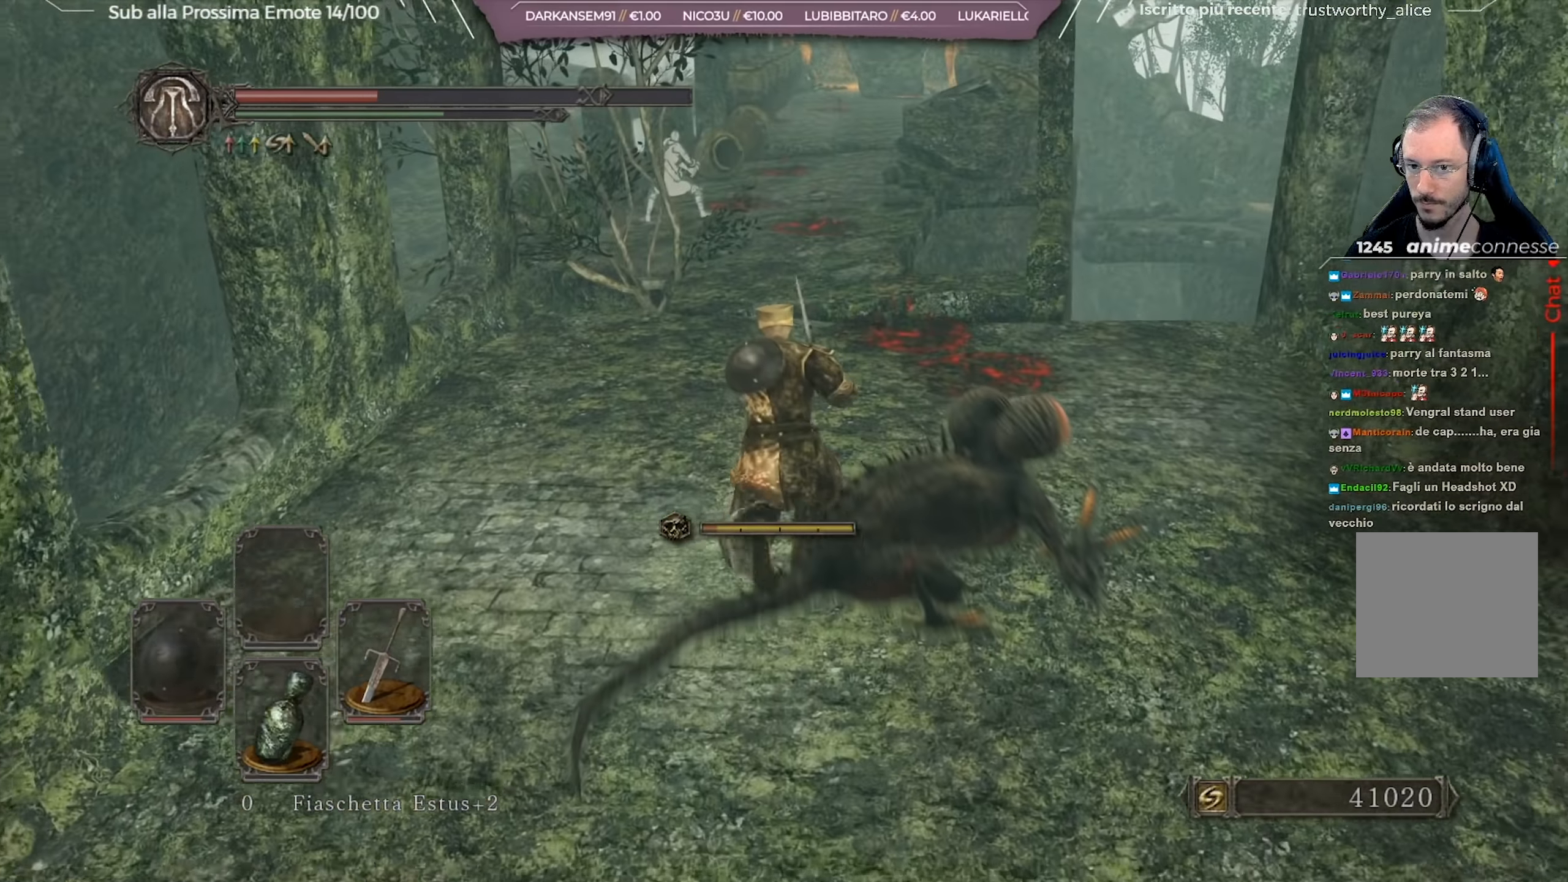
{"buttons": ["B"], "left_stick": "up", "right_stick": "center", "events": []}
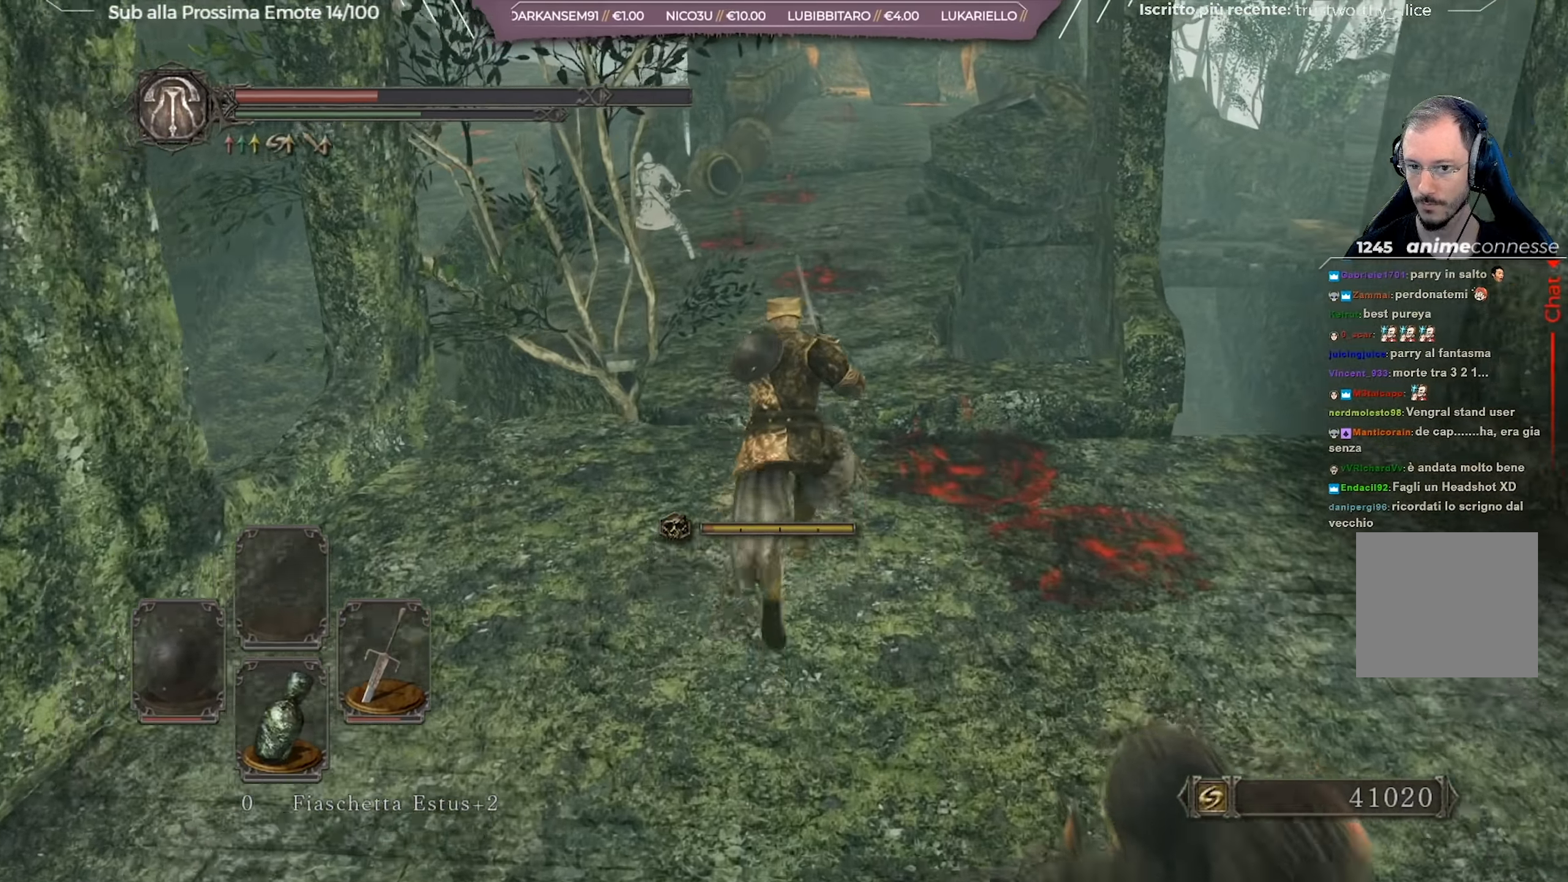
{"buttons": ["B"], "left_stick": "up", "right_stick": "center", "events": []}
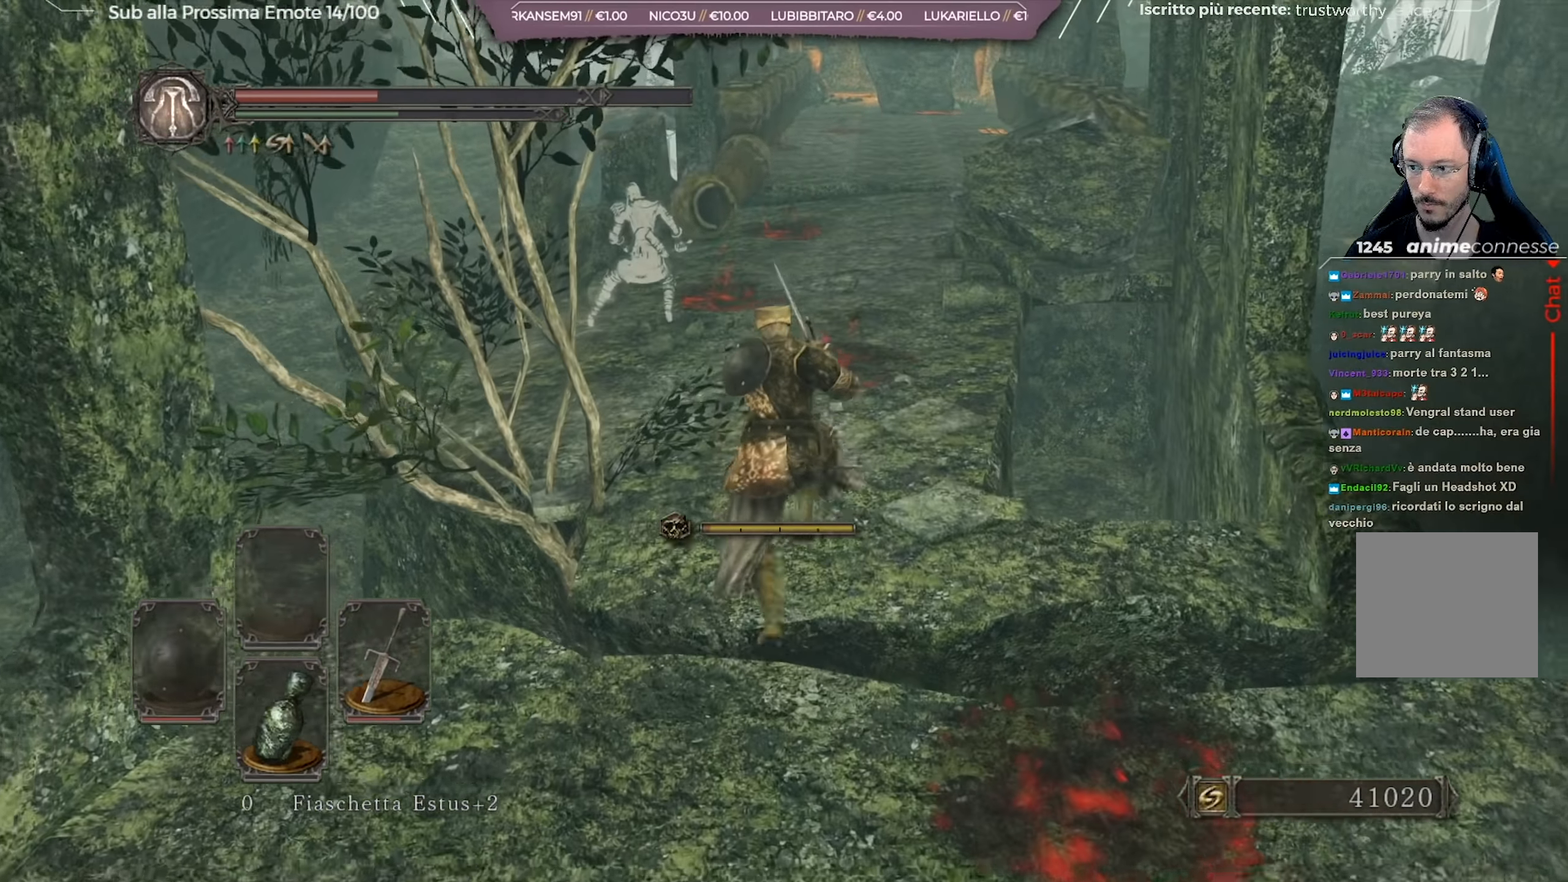
{"buttons": [], "left_stick": "up", "right_stick": "center", "events": [[84, "B", "up"]]}
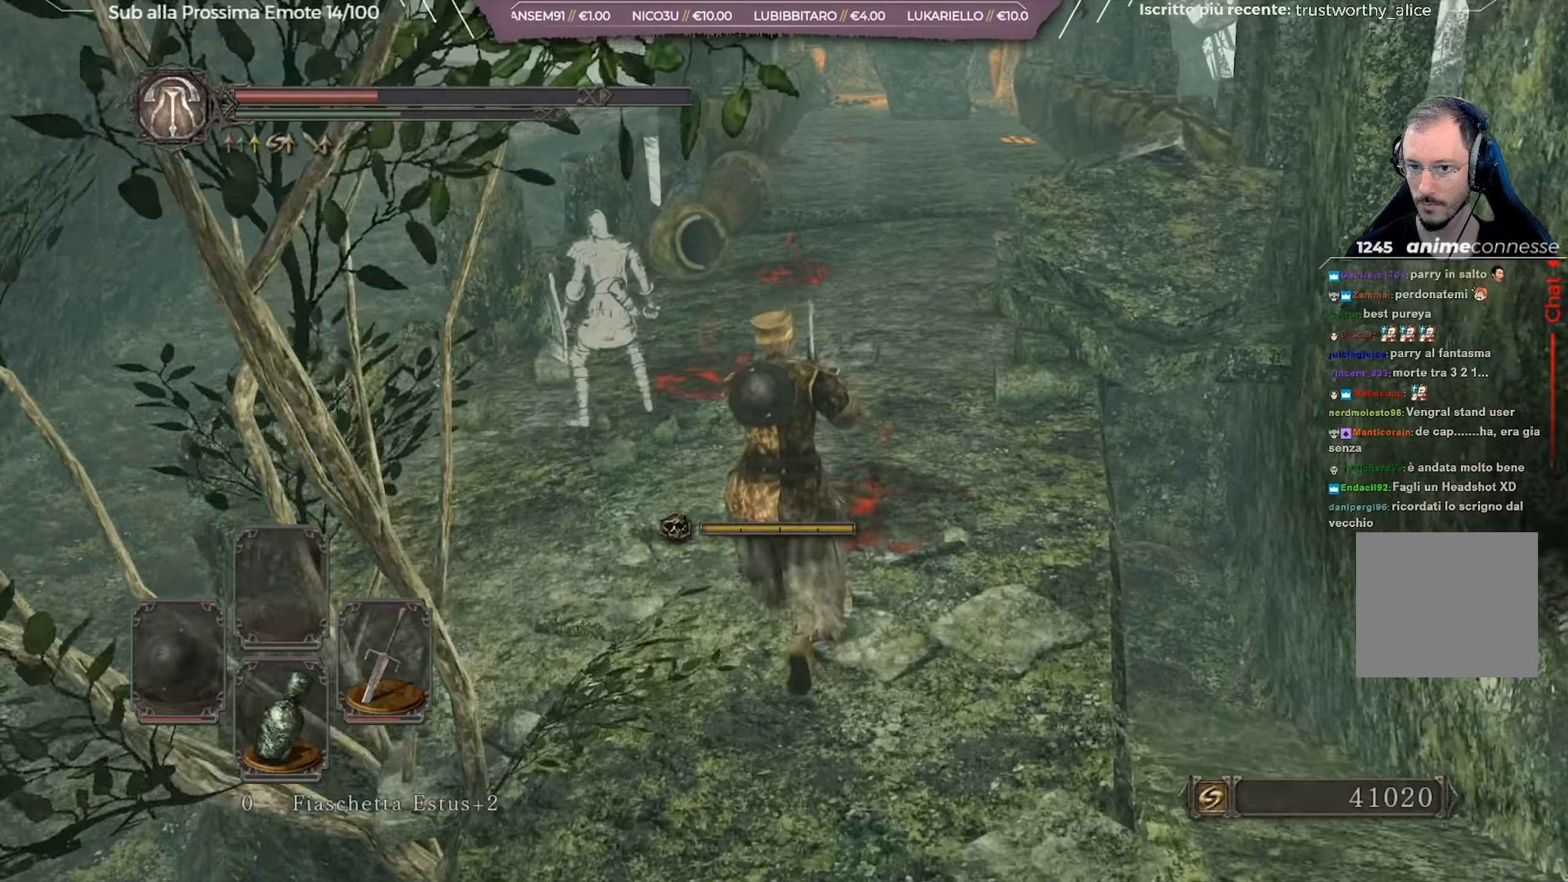
{"buttons": ["B"], "left_stick": "up", "right_stick": "center", "events": [[116, "left_stick", "up-right"], [233, "B", "down"], [350, "left_stick", "up"]]}
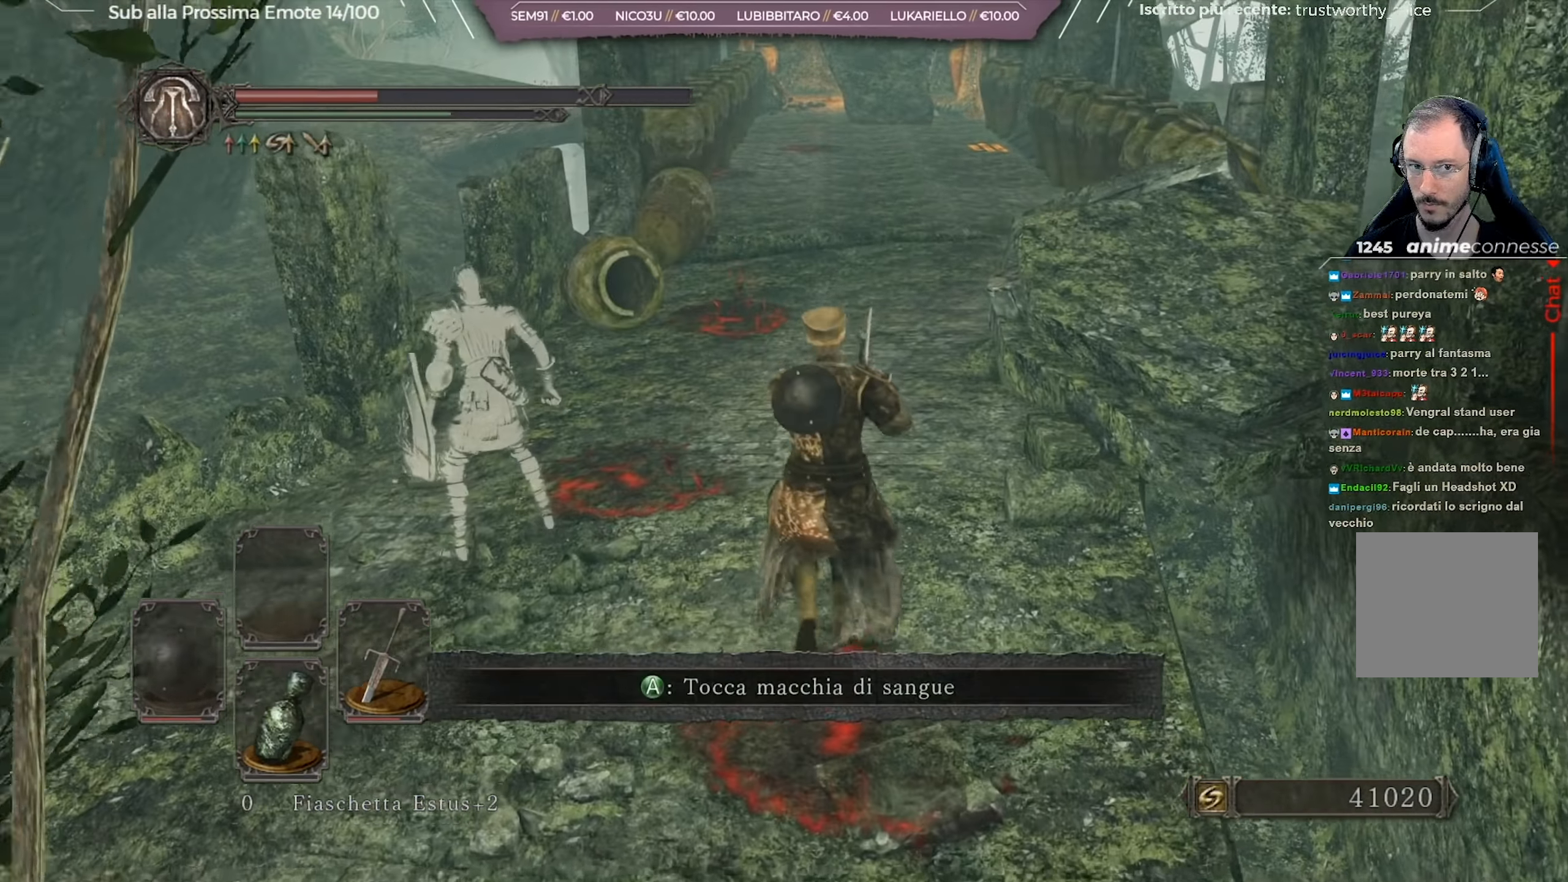
{"buttons": ["B"], "left_stick": "up", "right_stick": "center", "events": []}
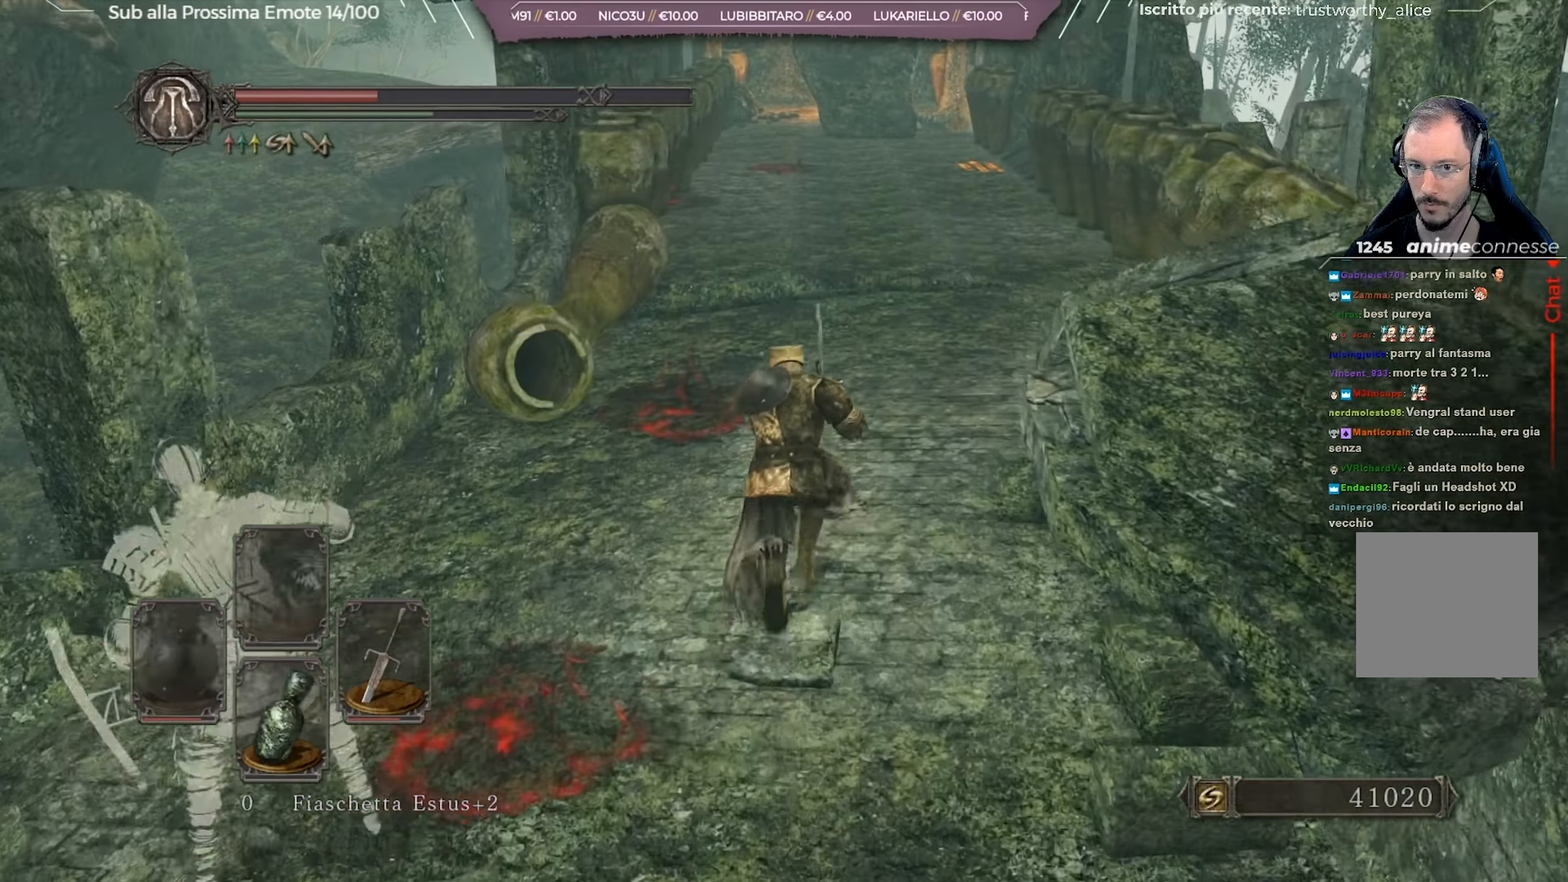
{"buttons": ["B"], "left_stick": "up", "right_stick": "center", "events": [[183, "right_stick", "up"], [300, "right_stick", "center"]]}
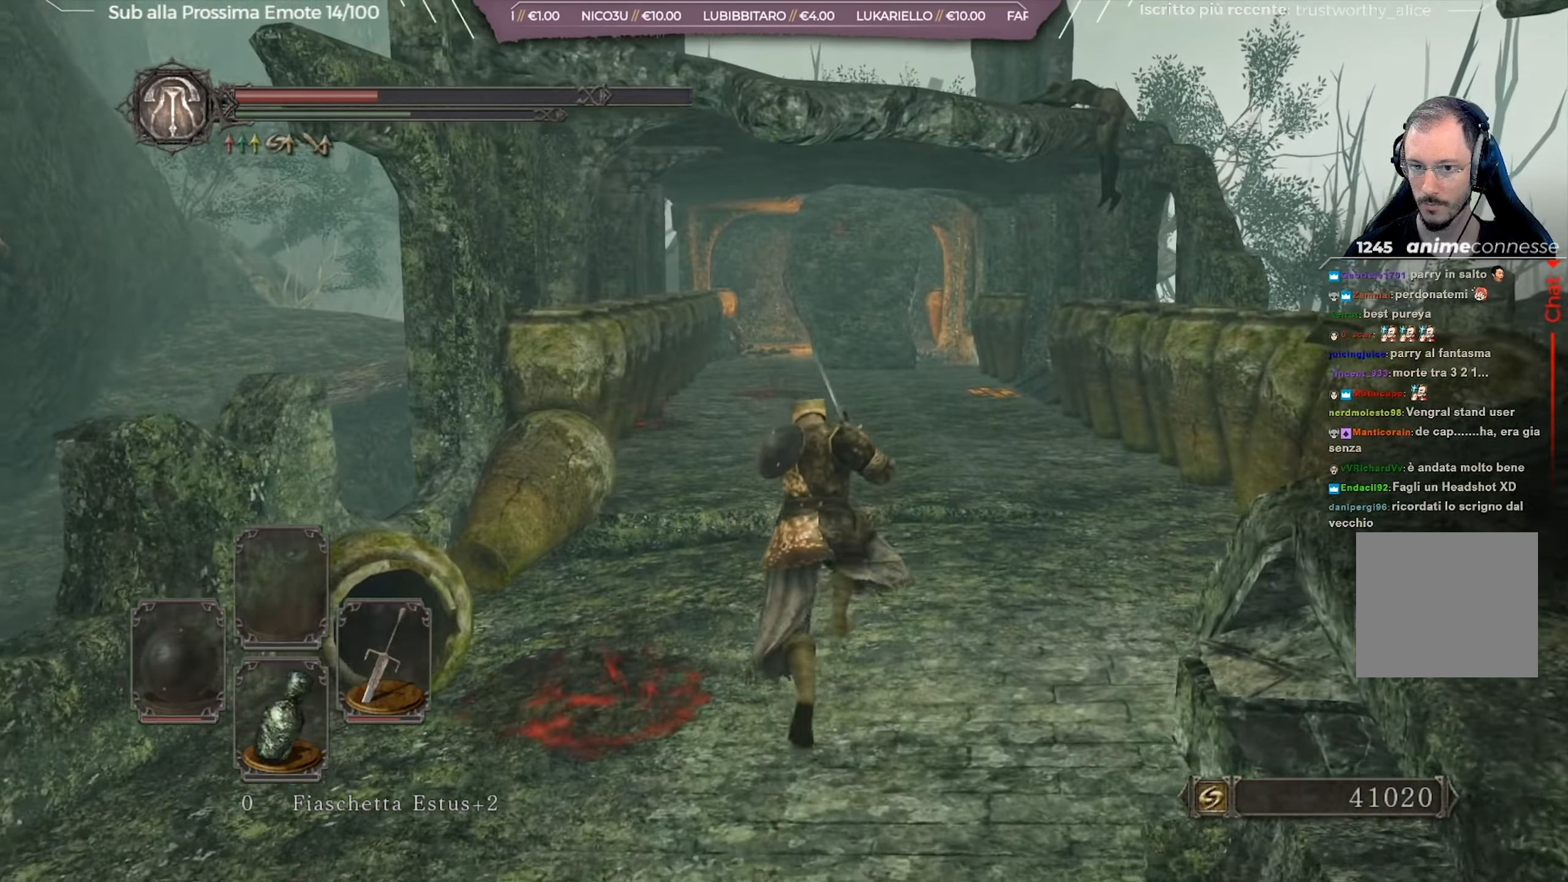
{"buttons": ["B"], "left_stick": "up", "right_stick": "center", "events": []}
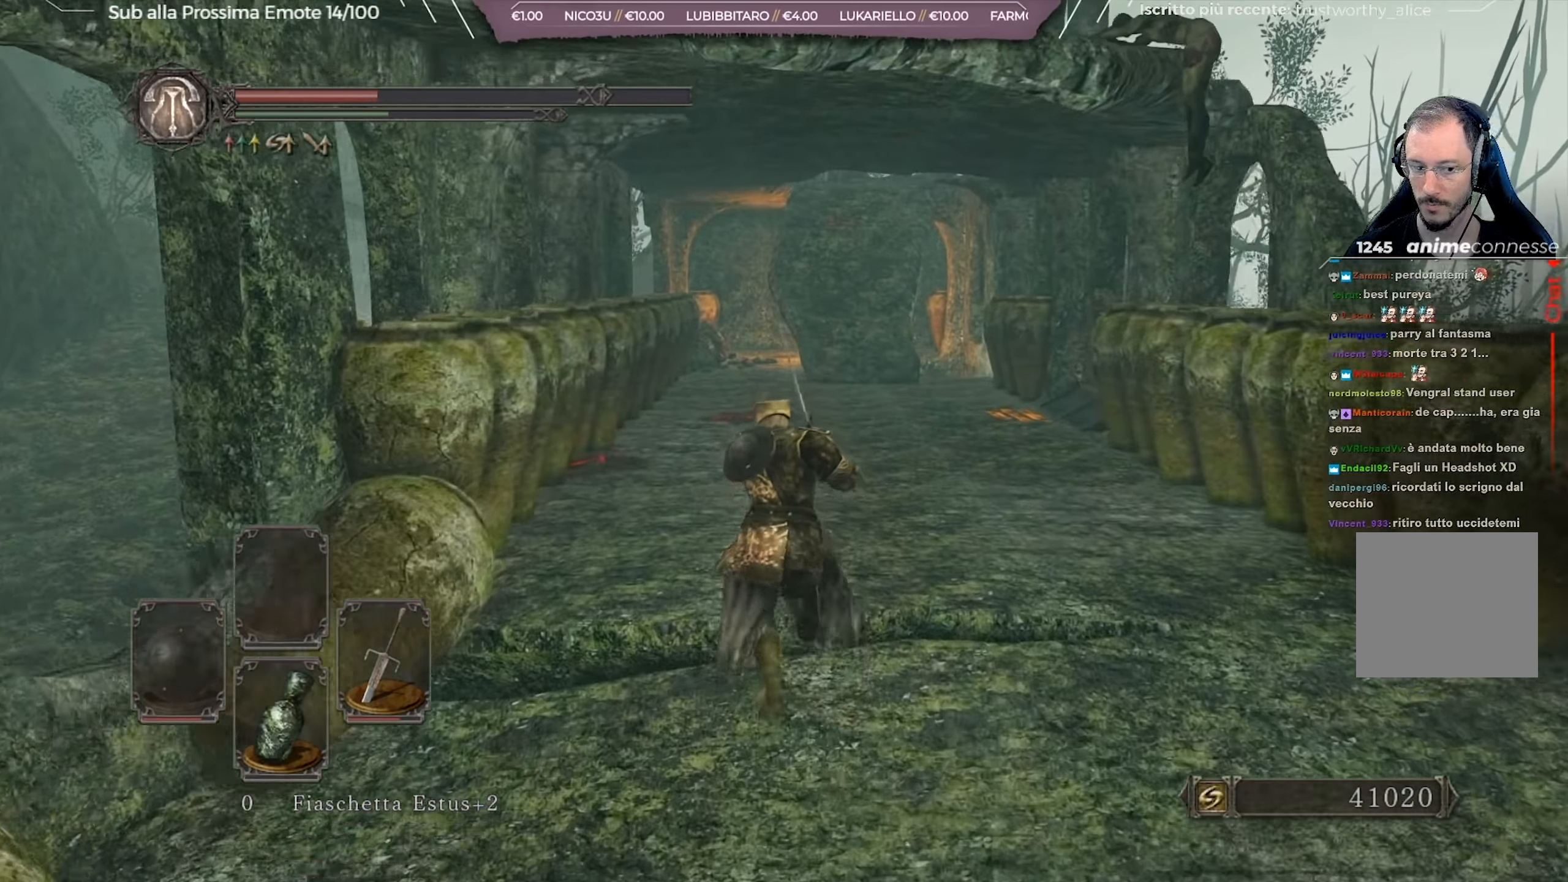
{"buttons": ["B"], "left_stick": "up", "right_stick": "center", "events": []}
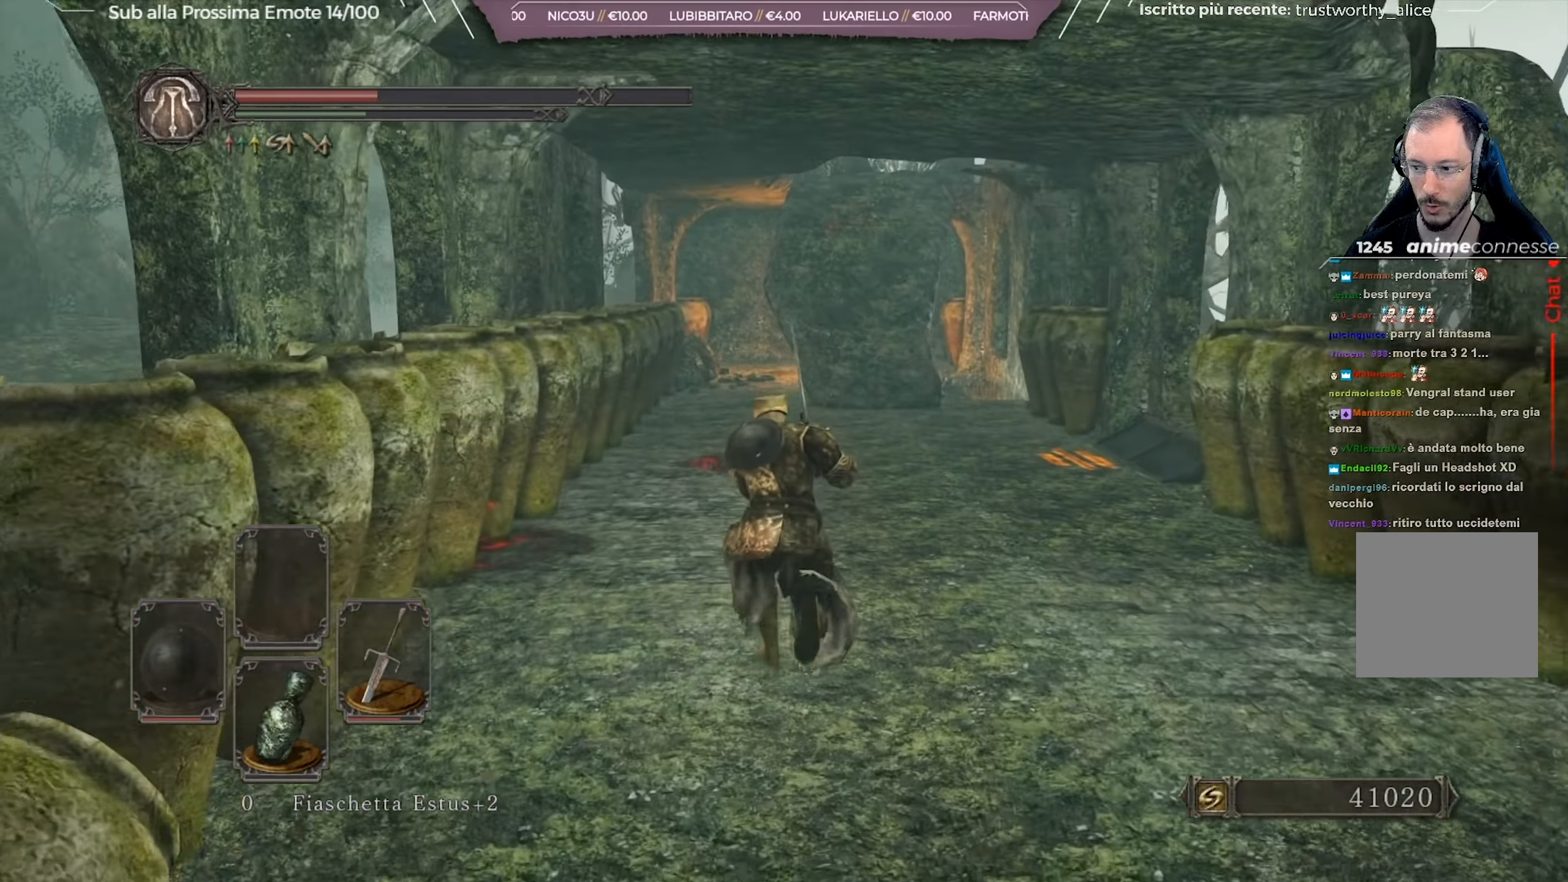
{"buttons": ["B"], "left_stick": "up", "right_stick": "center", "events": []}
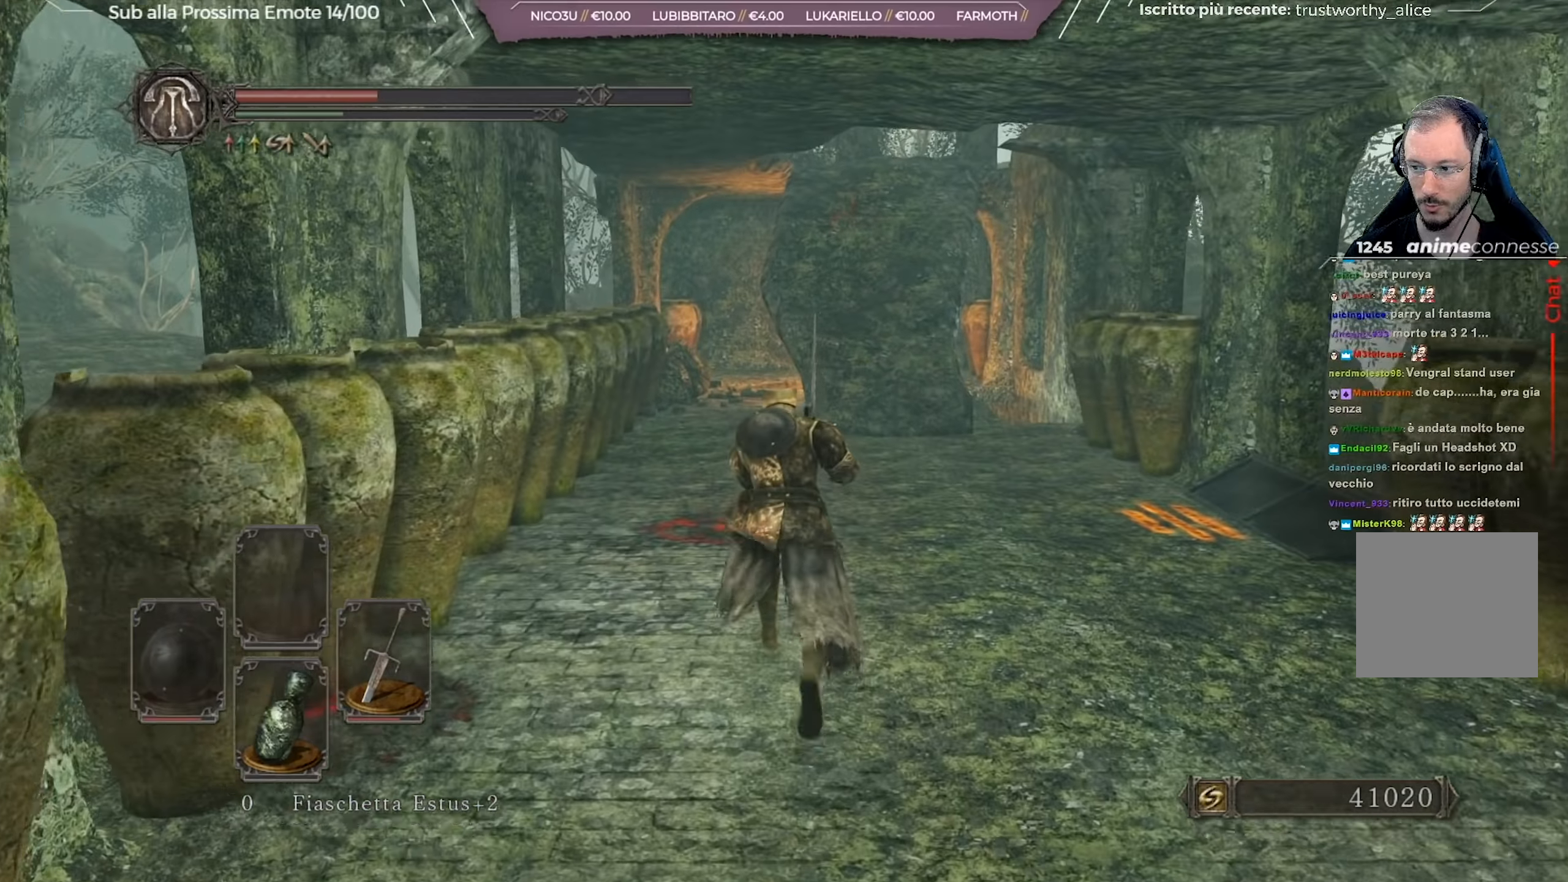
{"buttons": ["B"], "left_stick": "up", "right_stick": "center", "events": []}